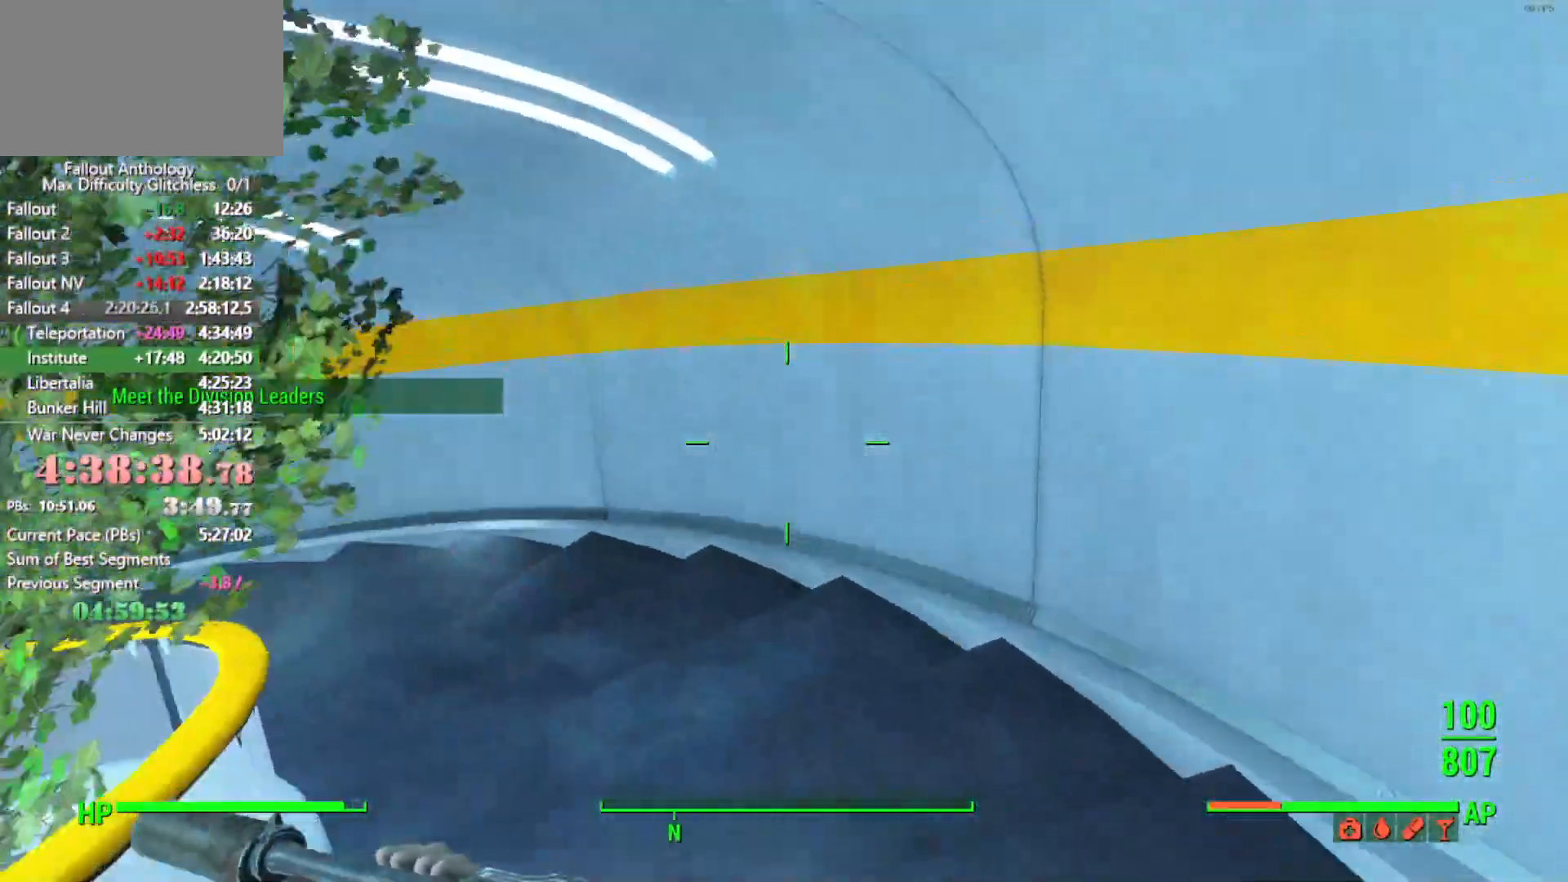
Gameplay with keyboard and mouse; each line is a JSON object with the keys and mouse buttons held at the frame after it. "events" lists presses ("down") and releases ("up") of "1", "2", "3", "4", "5", "a", "alt", "c", "caps_lock", "ctrl", "d", "down", "e", "f", "g", "left", "q", "r", "return", "right", "s", "shift", "space", "t", "tab", "up", "v", "w", "x", "z", "mouse_left", "mouse_right", "mouse_mb4", "mouse_mb5", "mouse_wheel_up" and "mouse_wheel_down" between this image and that frame as [ms after this image, input, new state], when the widget could be followed in between. "mouse_left", "mouse_right", "mouse_mb4", "mouse_mb5", "mouse_wheel_up", "mouse_wheel_down" = the "left", "right", "mb4", "mb5", "wheel_up", "wheel_down" buttons of the "mouse" list. No other keys are recorded. "mouse_move" is the direction in which the mouse moves at that frame (one of eight, or "still"), when it could be read.
{"keys": ["w"], "mouse": [], "mouse_move": "still", "events": []}
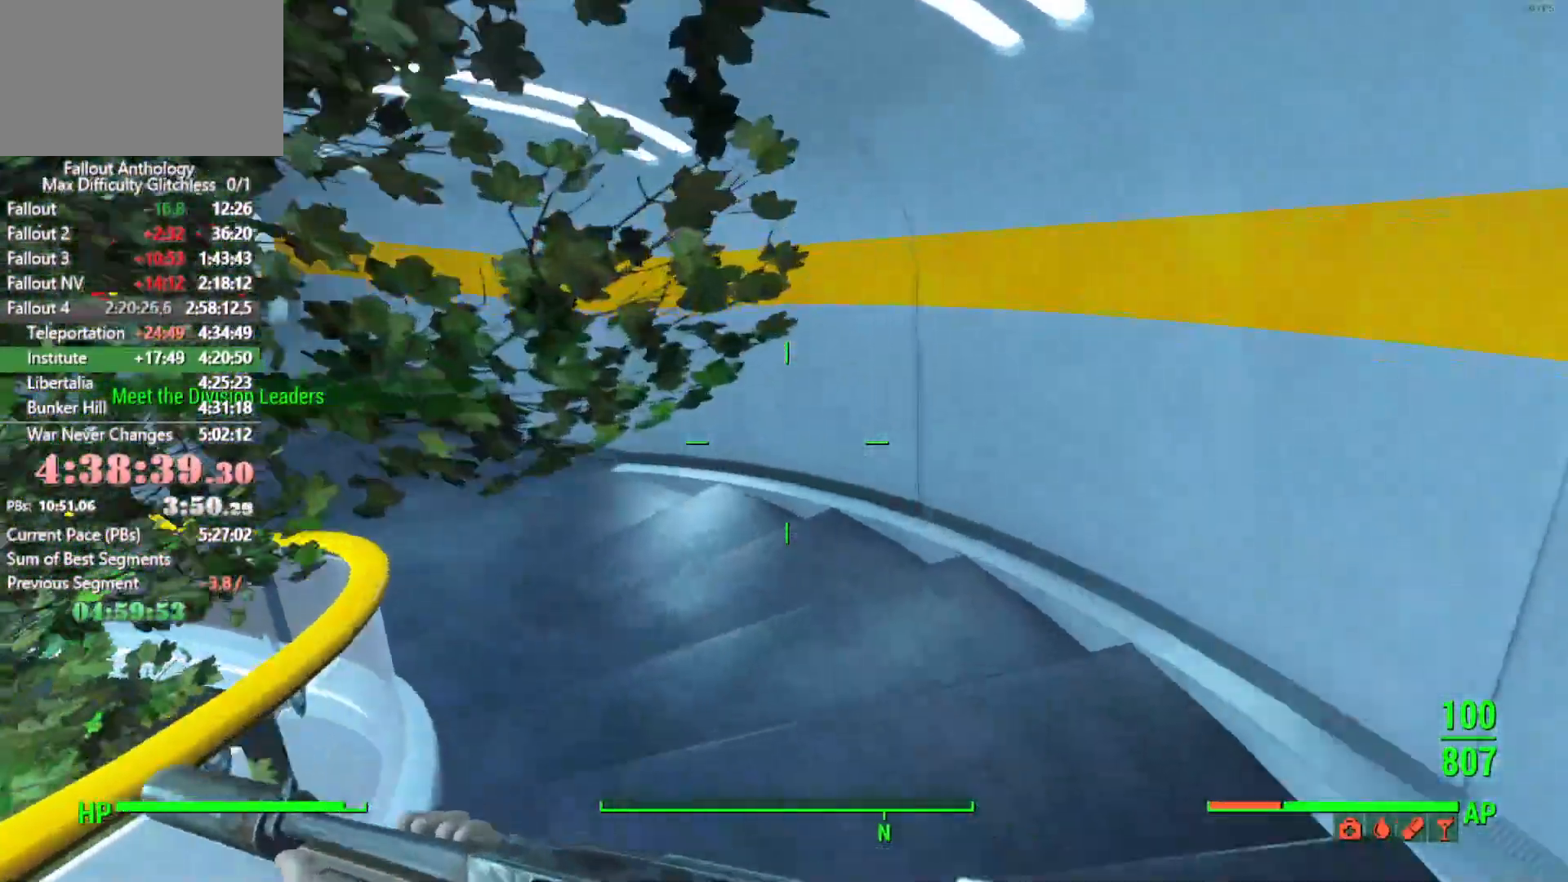
{"keys": ["w"], "mouse": [], "mouse_move": "down-left", "events": []}
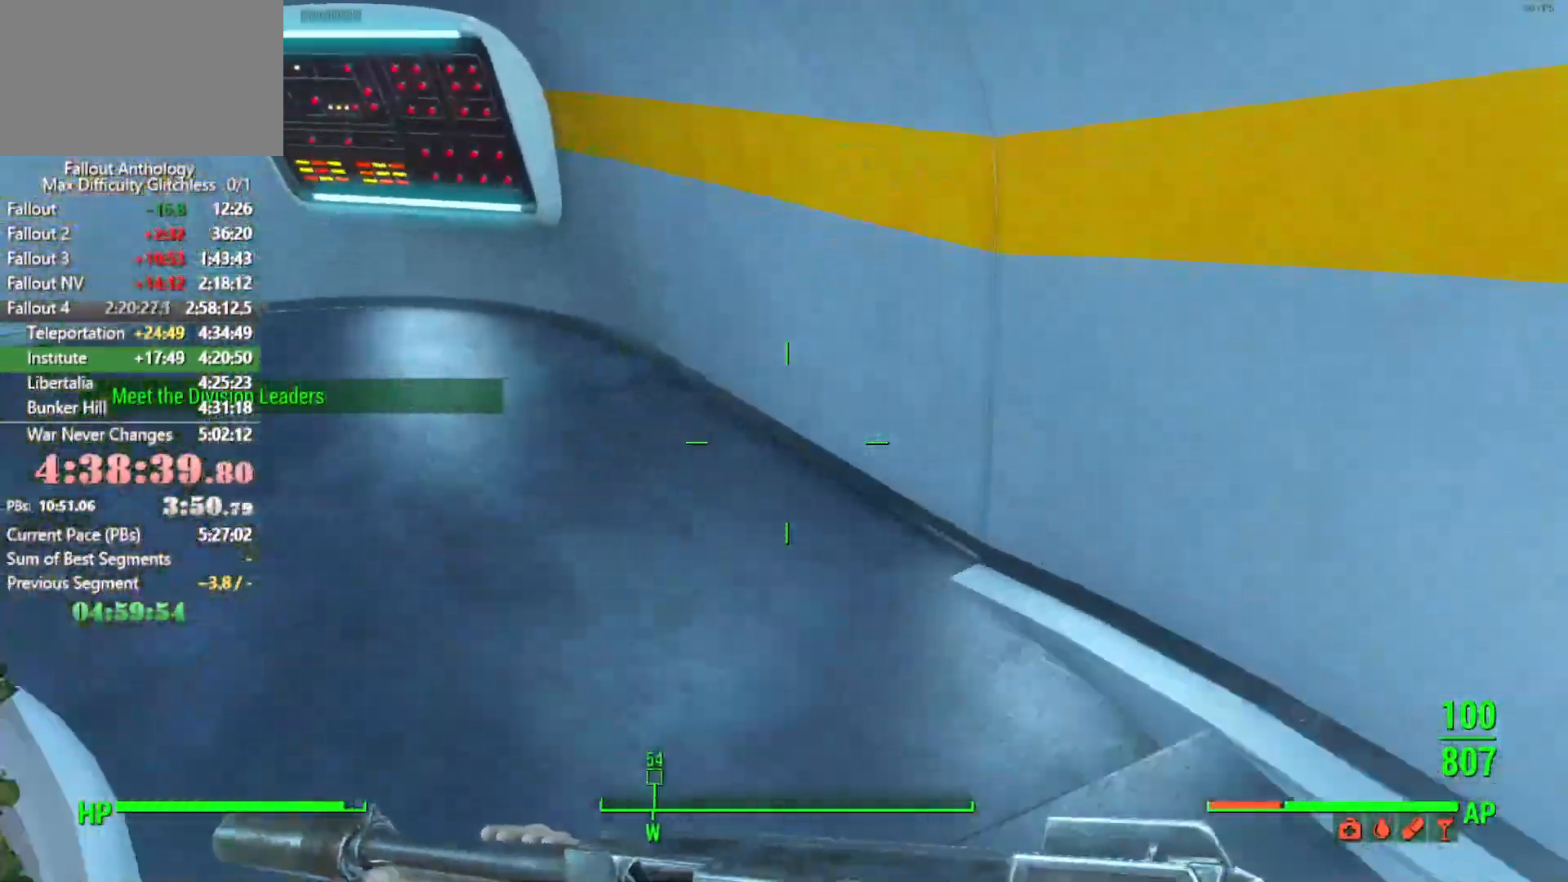
{"keys": ["w"], "mouse": [], "mouse_move": "down", "events": [[150, "space", "down"], [283, "space", "up"]]}
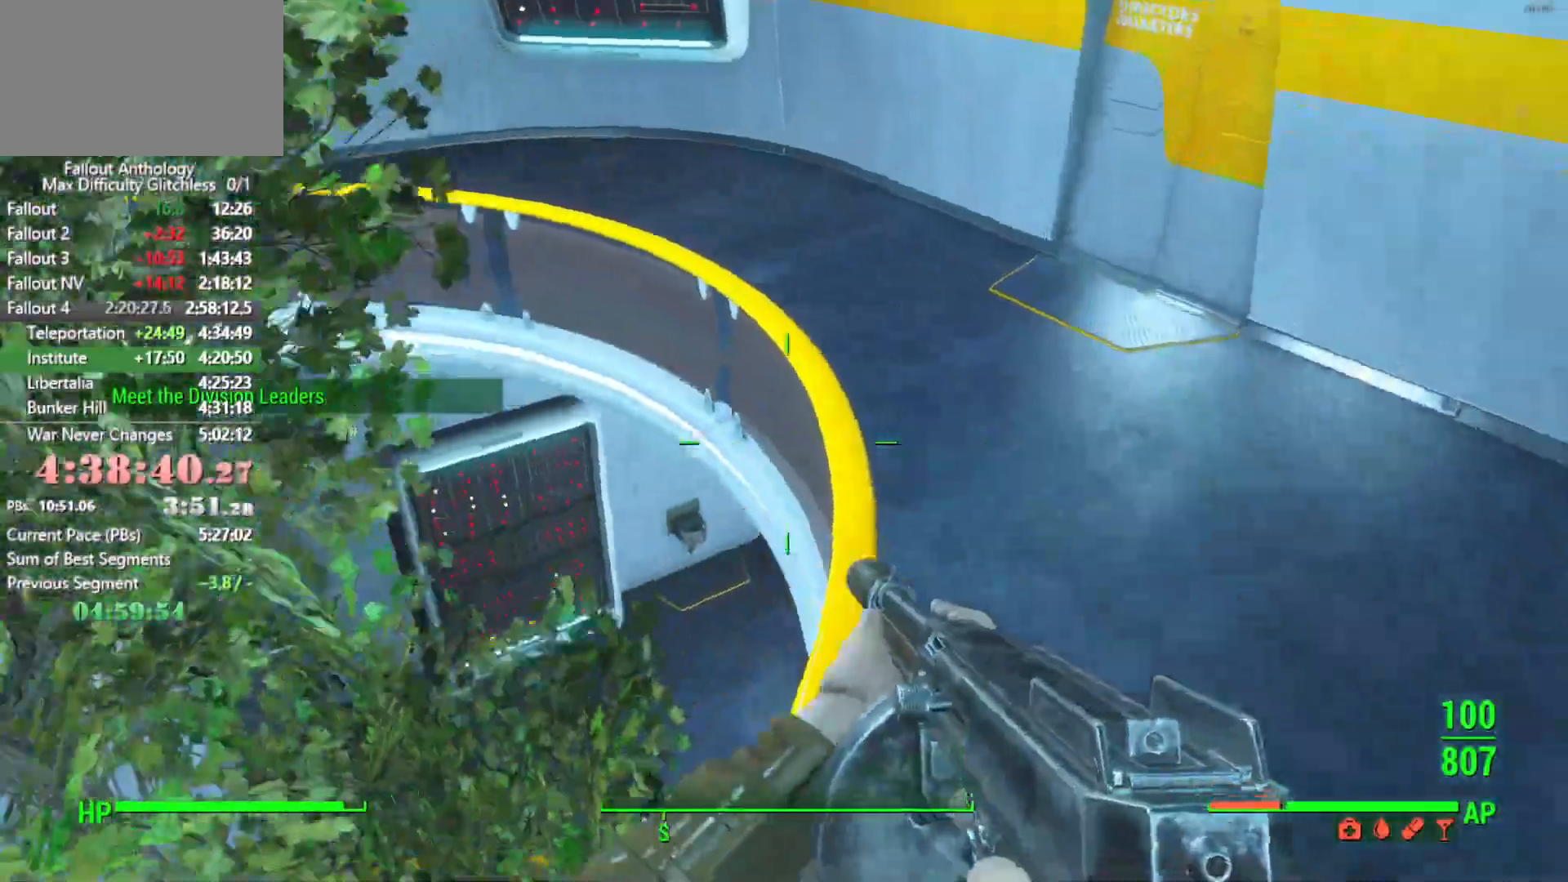
{"keys": ["w"], "mouse": [], "mouse_move": "right", "events": []}
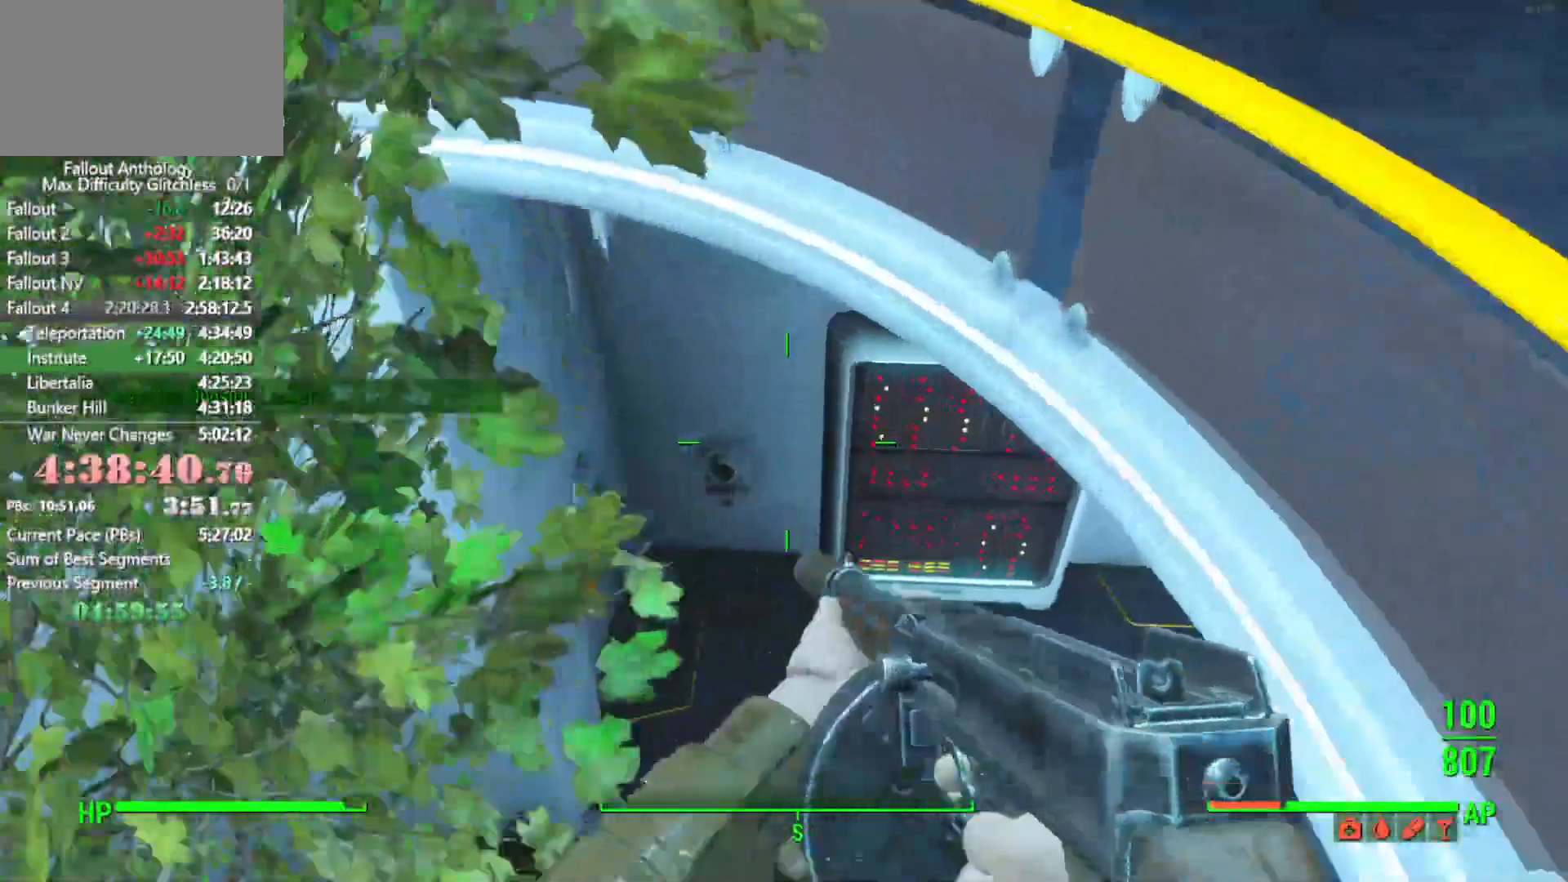
{"keys": ["w"], "mouse": [], "mouse_move": "still", "events": []}
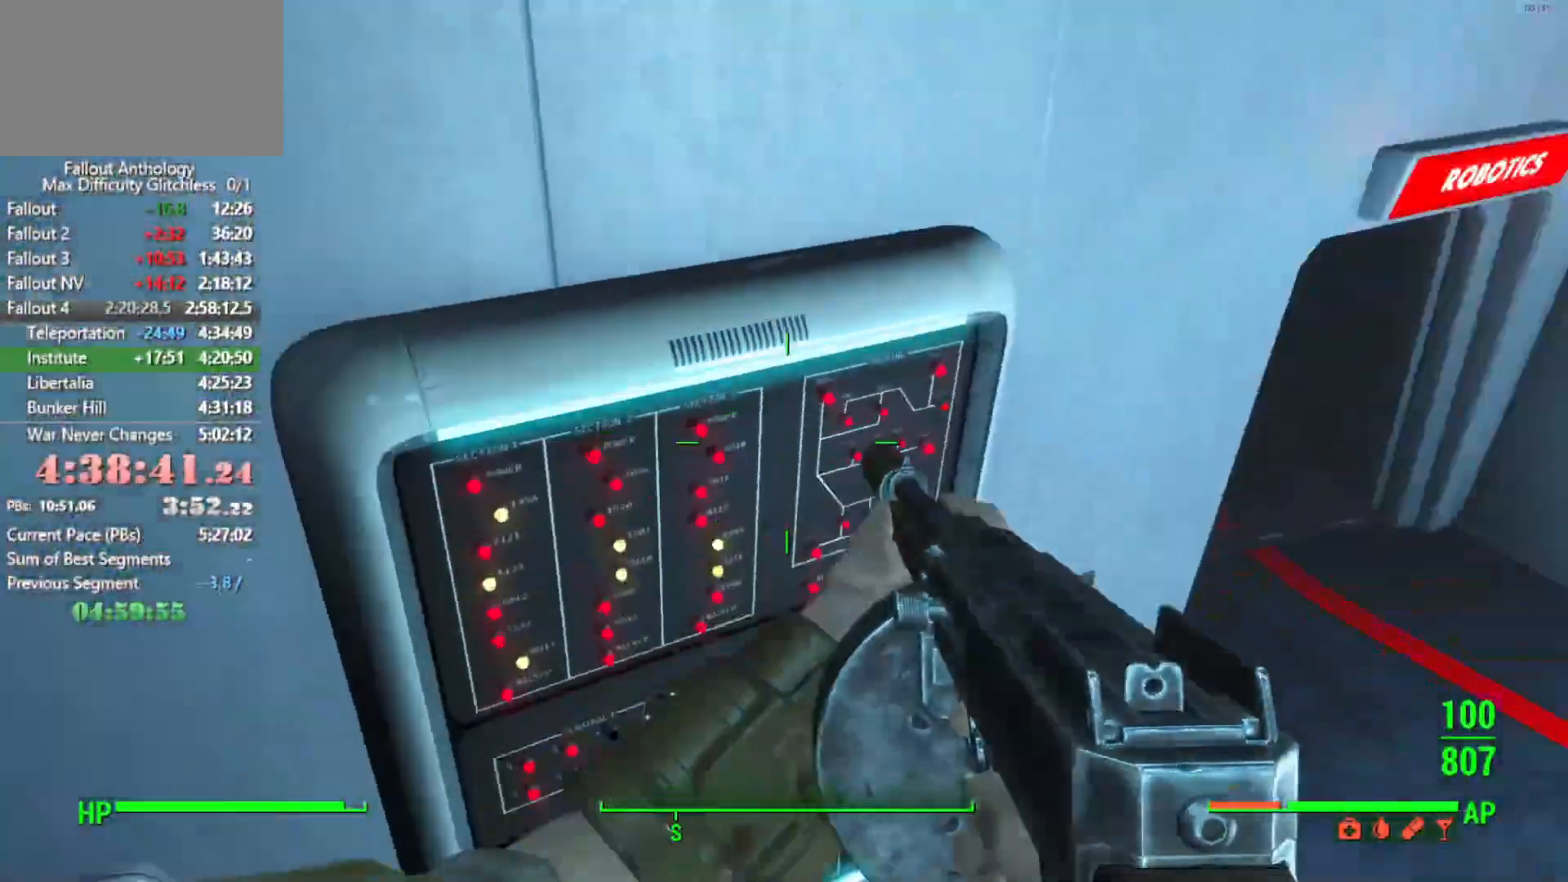
{"keys": ["w"], "mouse": [], "mouse_move": "left", "events": [[283, "w", "up"], [433, "w", "down"]]}
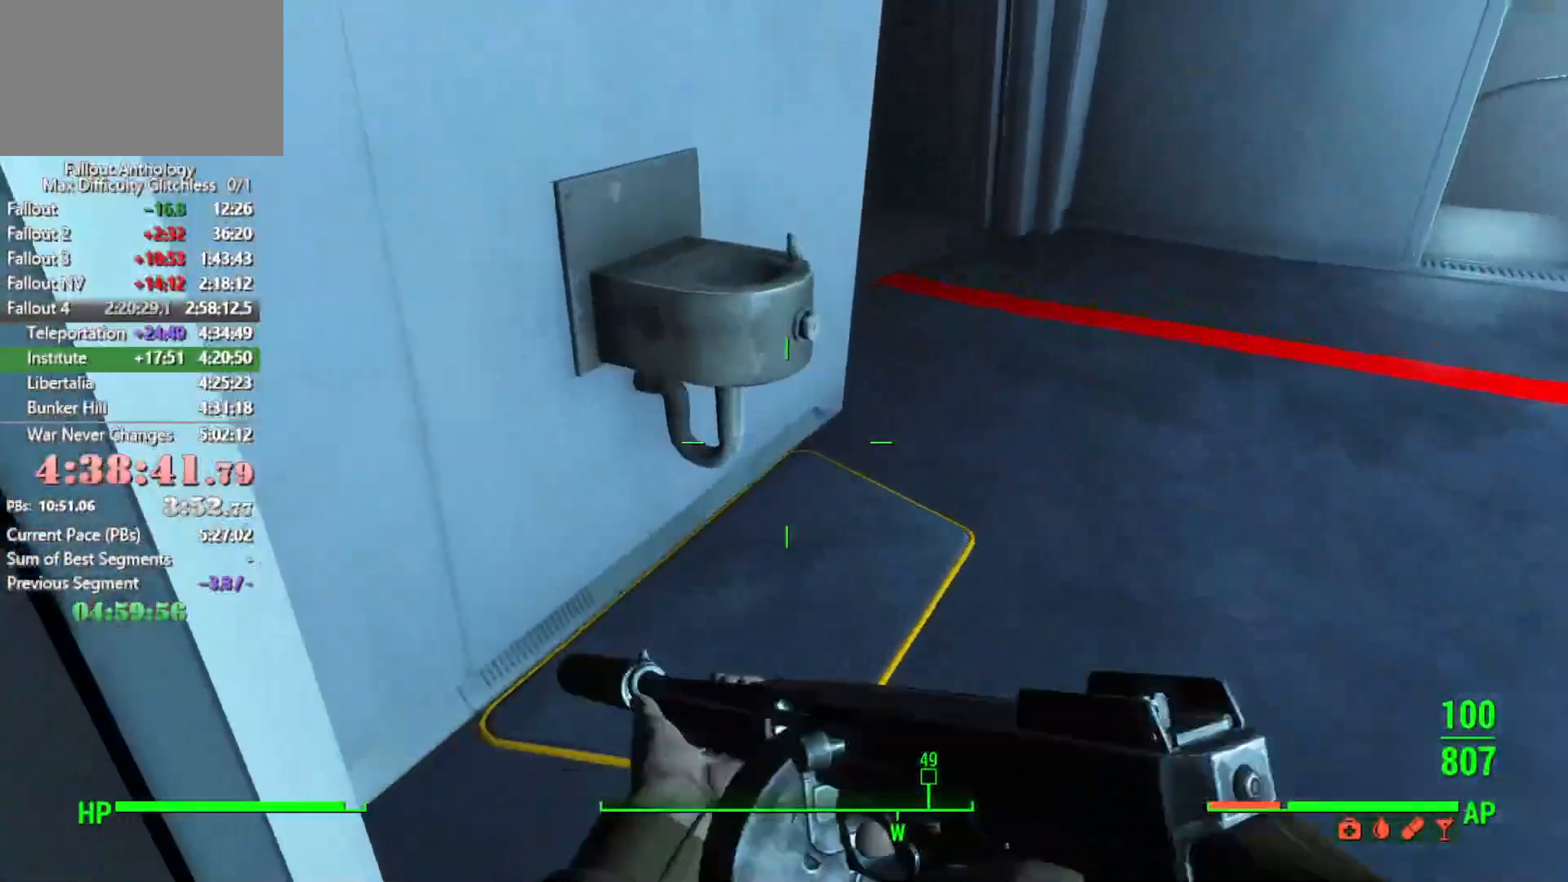
{"keys": ["e"], "mouse": [], "mouse_move": "still", "events": [[66, "w", "up"], [166, "r", "down"], [216, "e", "down"], [216, "r", "up"], [366, "e", "up"], [366, "r", "down"], [400, "e", "down"], [450, "r", "up"]]}
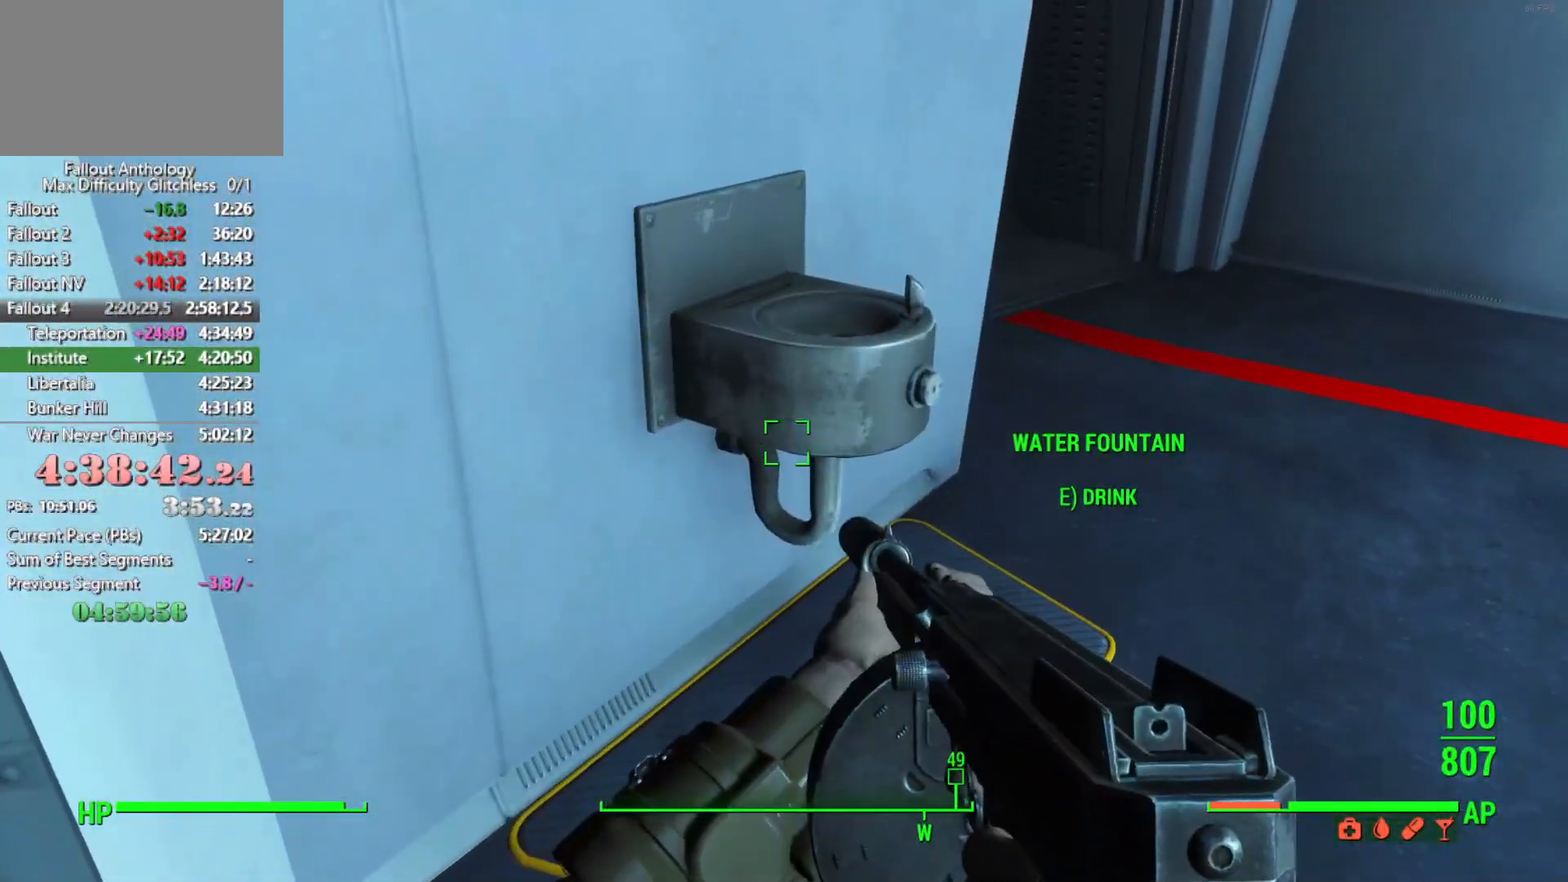
{"keys": [], "mouse": [], "mouse_move": "still", "events": [[33, "e", "up"], [83, "e", "down"], [183, "e", "up"], [233, "e", "down"], [316, "e", "up"], [366, "e", "down"], [416, "e", "up"]]}
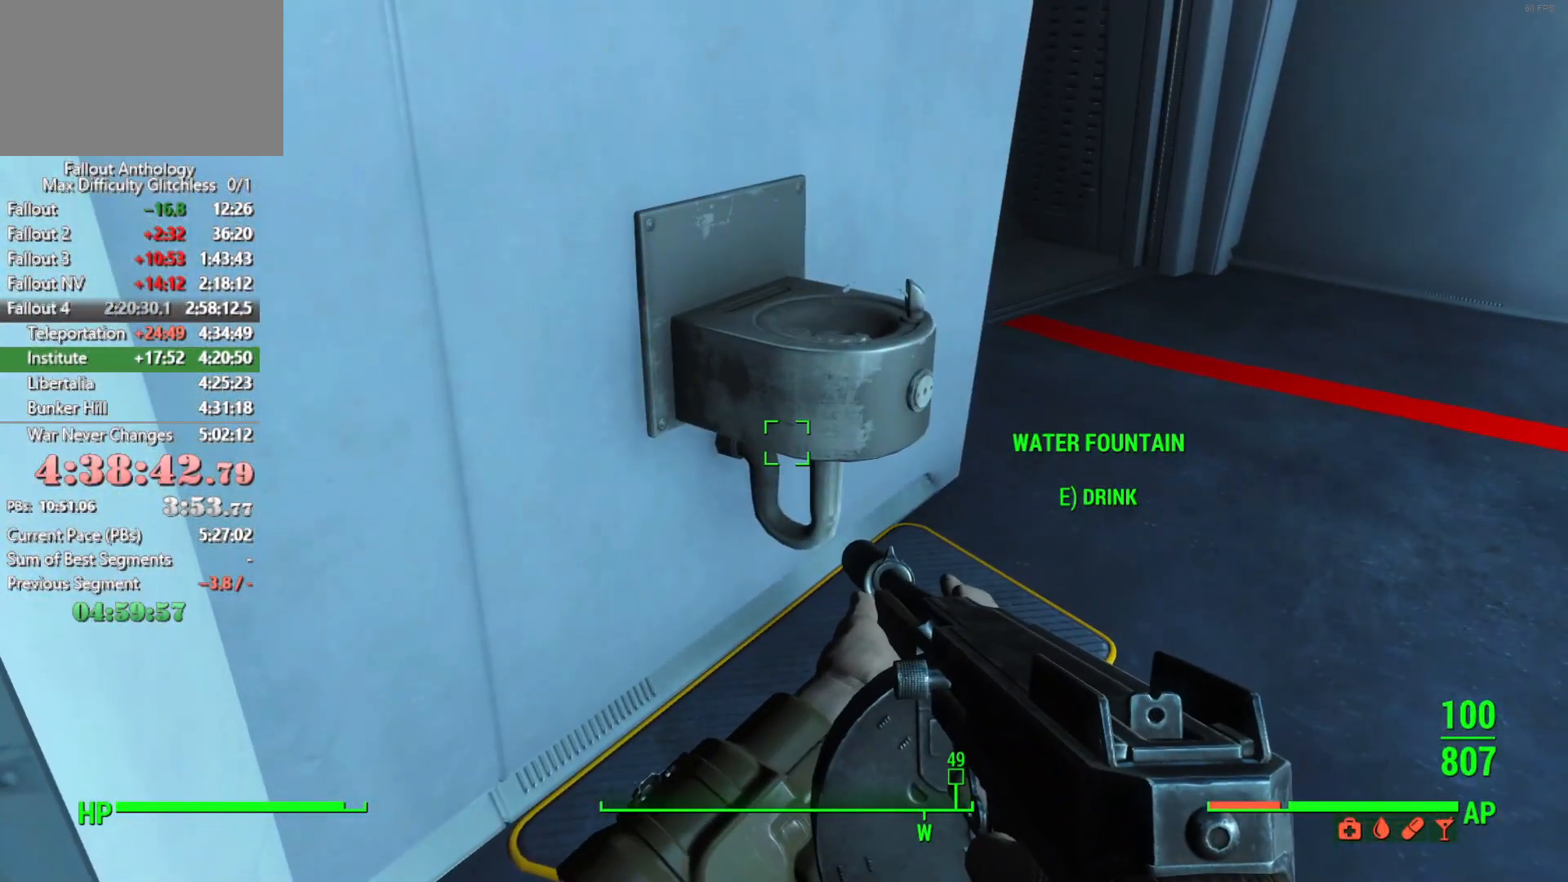
{"keys": ["e"], "mouse": [], "mouse_move": "still", "events": [[16, "e", "down"], [50, "e", "up"], [100, "e", "down"], [200, "e", "up"], [250, "e", "down"], [433, "e", "up"], [483, "e", "down"]]}
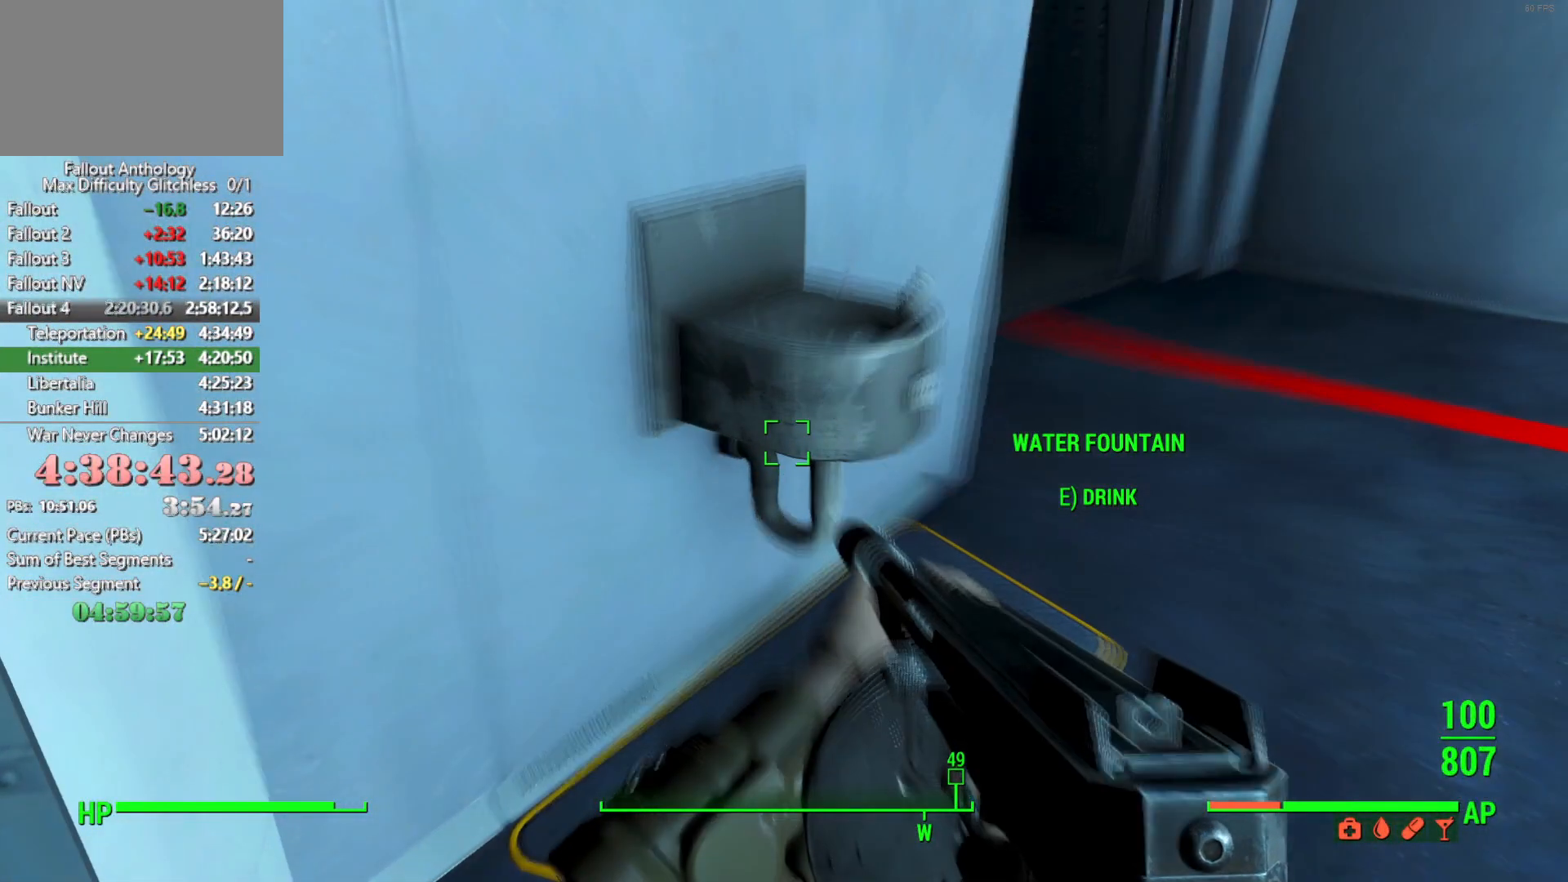
{"keys": ["e"], "mouse": [], "mouse_move": "still", "events": [[400, "e", "up"], [450, "e", "down"]]}
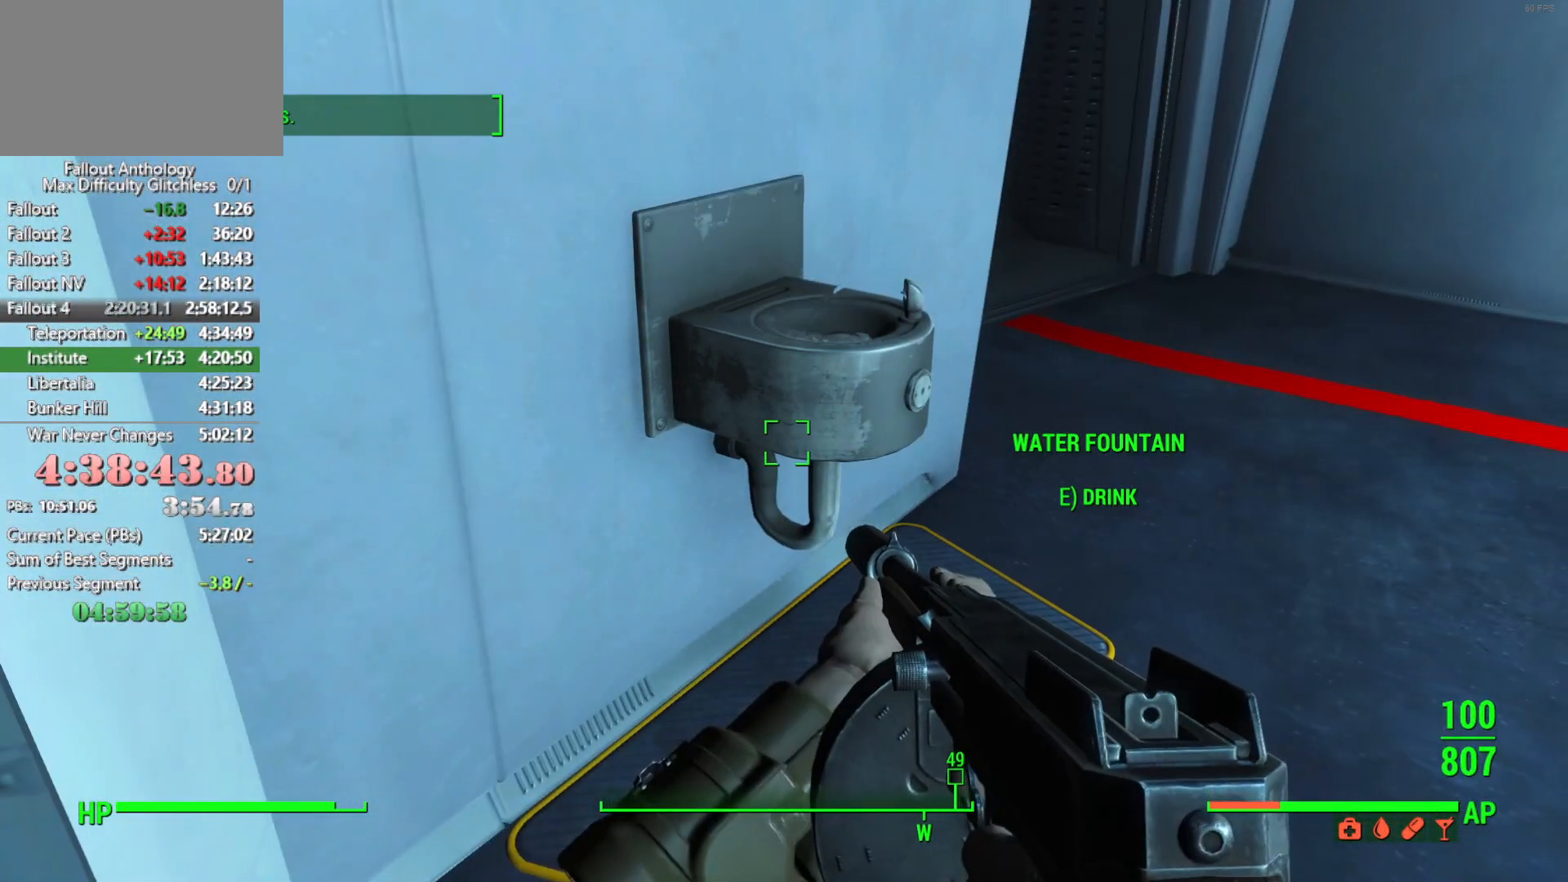
{"keys": ["shift", "w"], "mouse": [], "events": [[33, "e", "up"], [183, "w", "down"], [366, "shift", "down"]]}
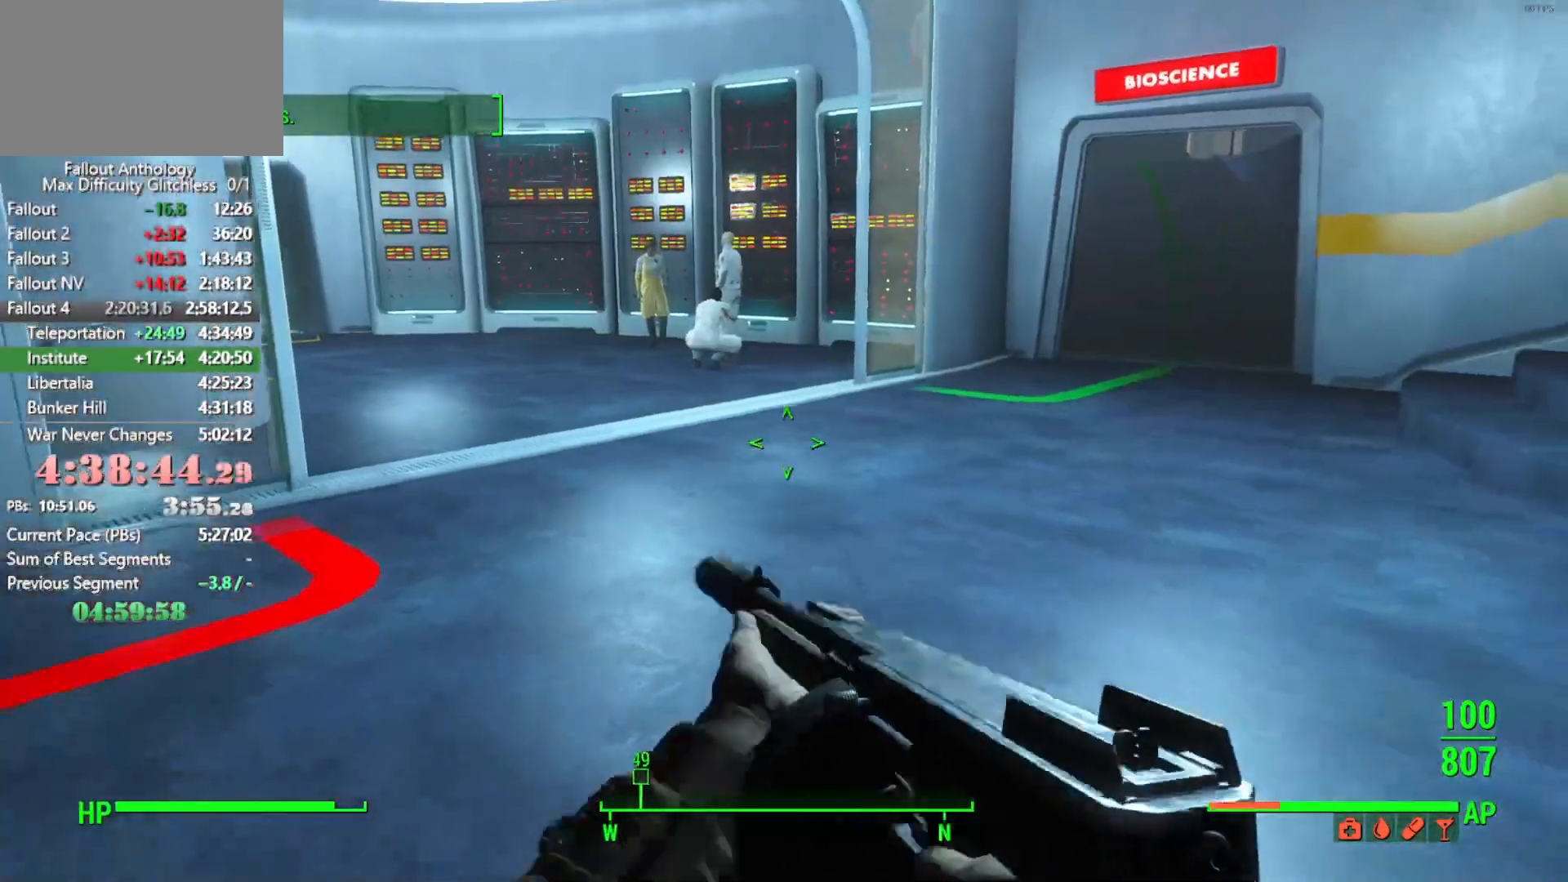
{"keys": ["w"], "mouse": [], "mouse_move": "left", "events": [[50, "shift", "up"]]}
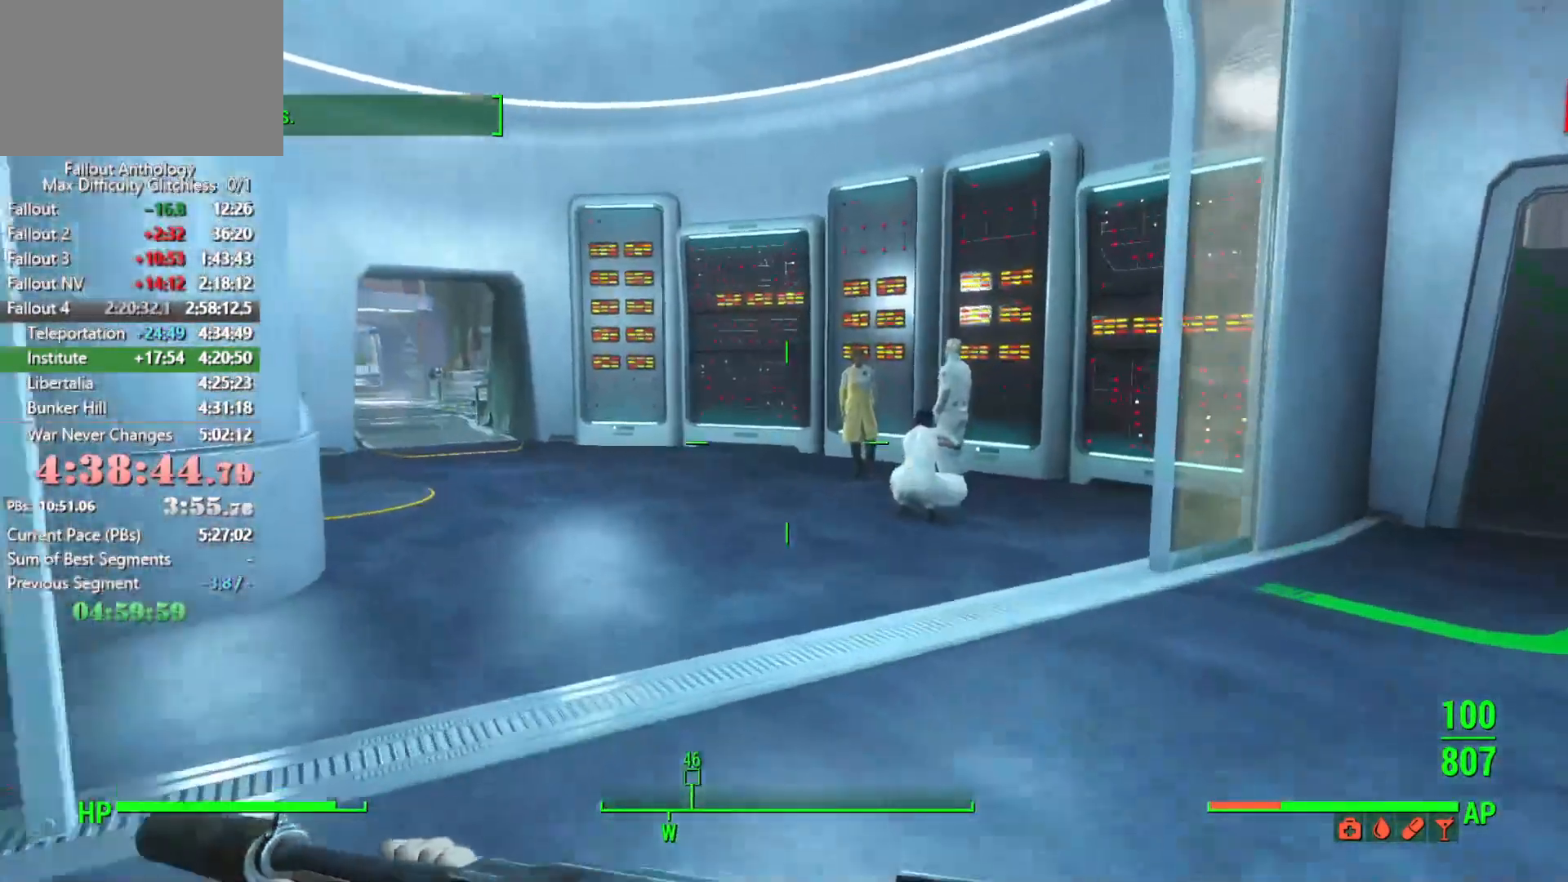
{"keys": ["w"], "mouse": [], "mouse_move": "still", "events": []}
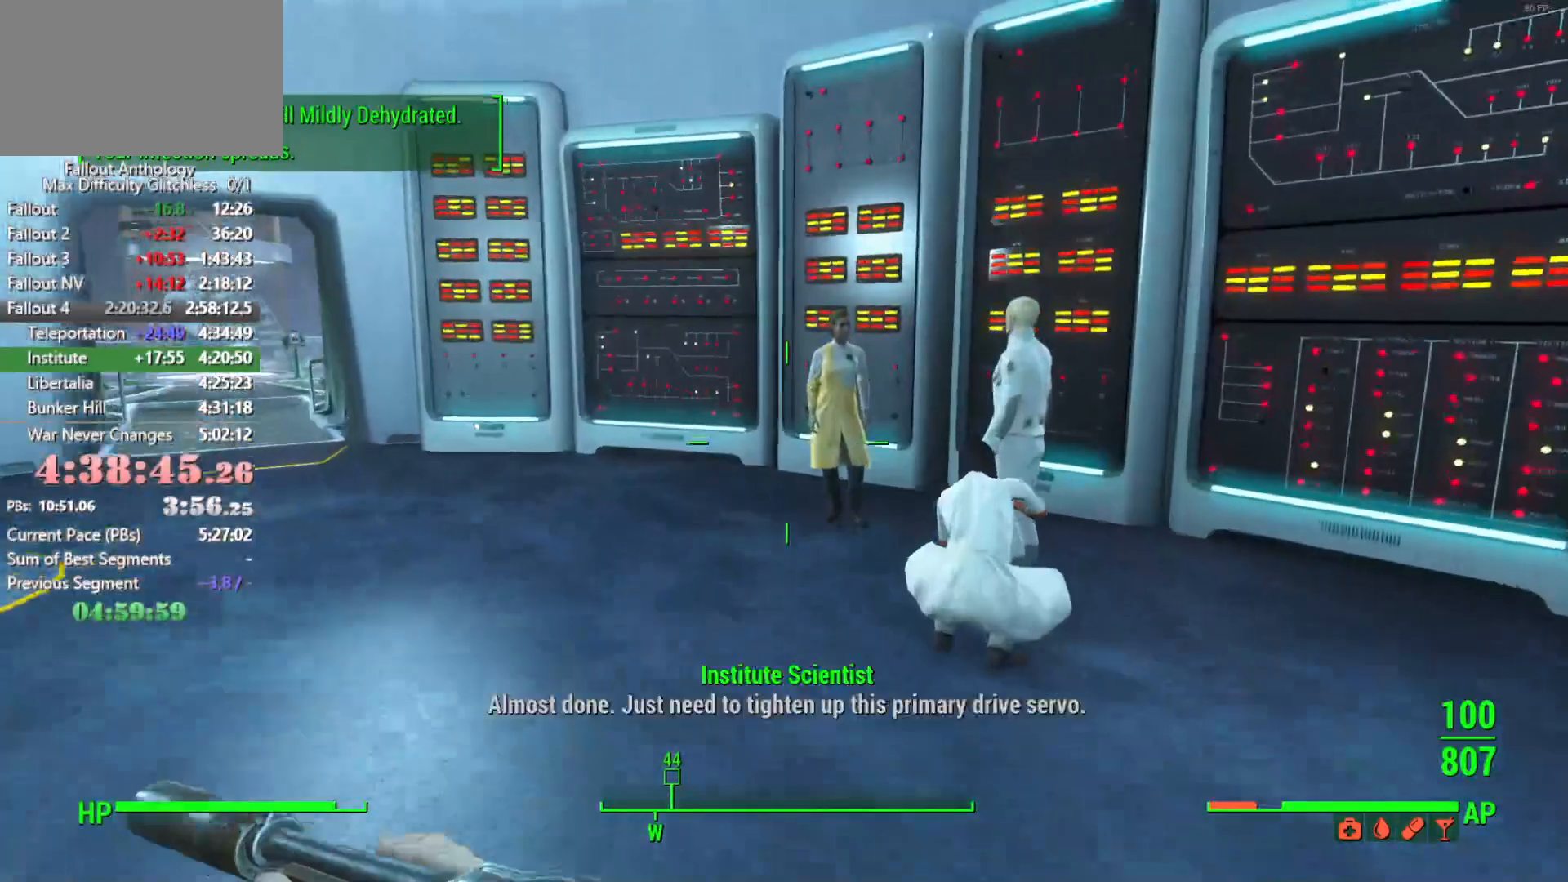
{"keys": [], "mouse": [], "mouse_move": "right", "events": [[416, "e", "down"], [416, "w", "up"], [500, "e", "up"]]}
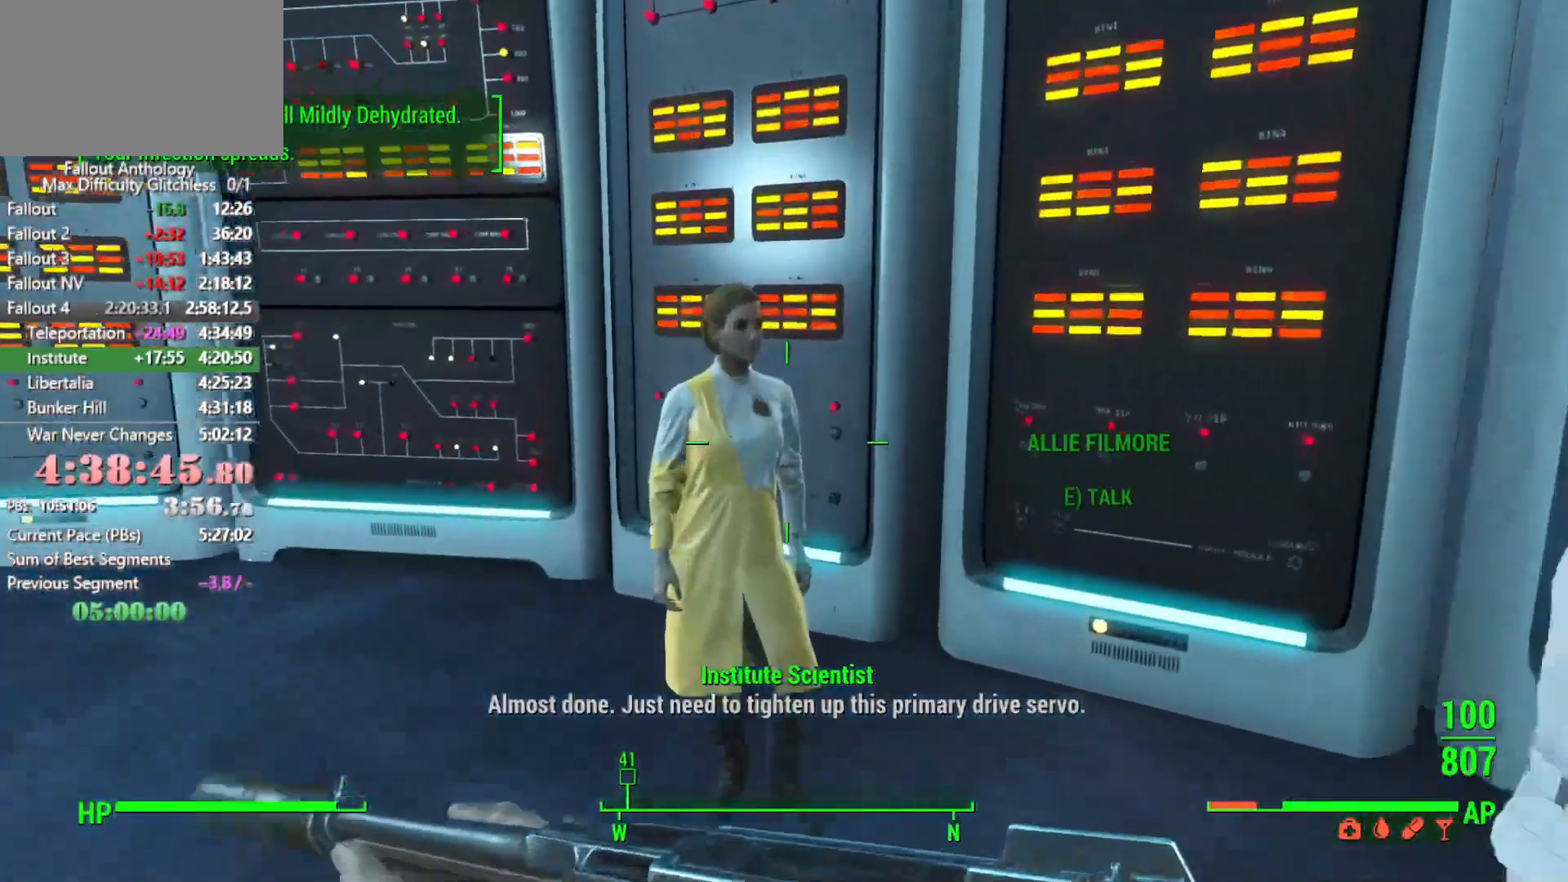
{"keys": [], "mouse": [], "mouse_move": "still", "events": [[50, "a", "down"], [200, "w", "down"], [233, "a", "up"], [283, "w", "up"]]}
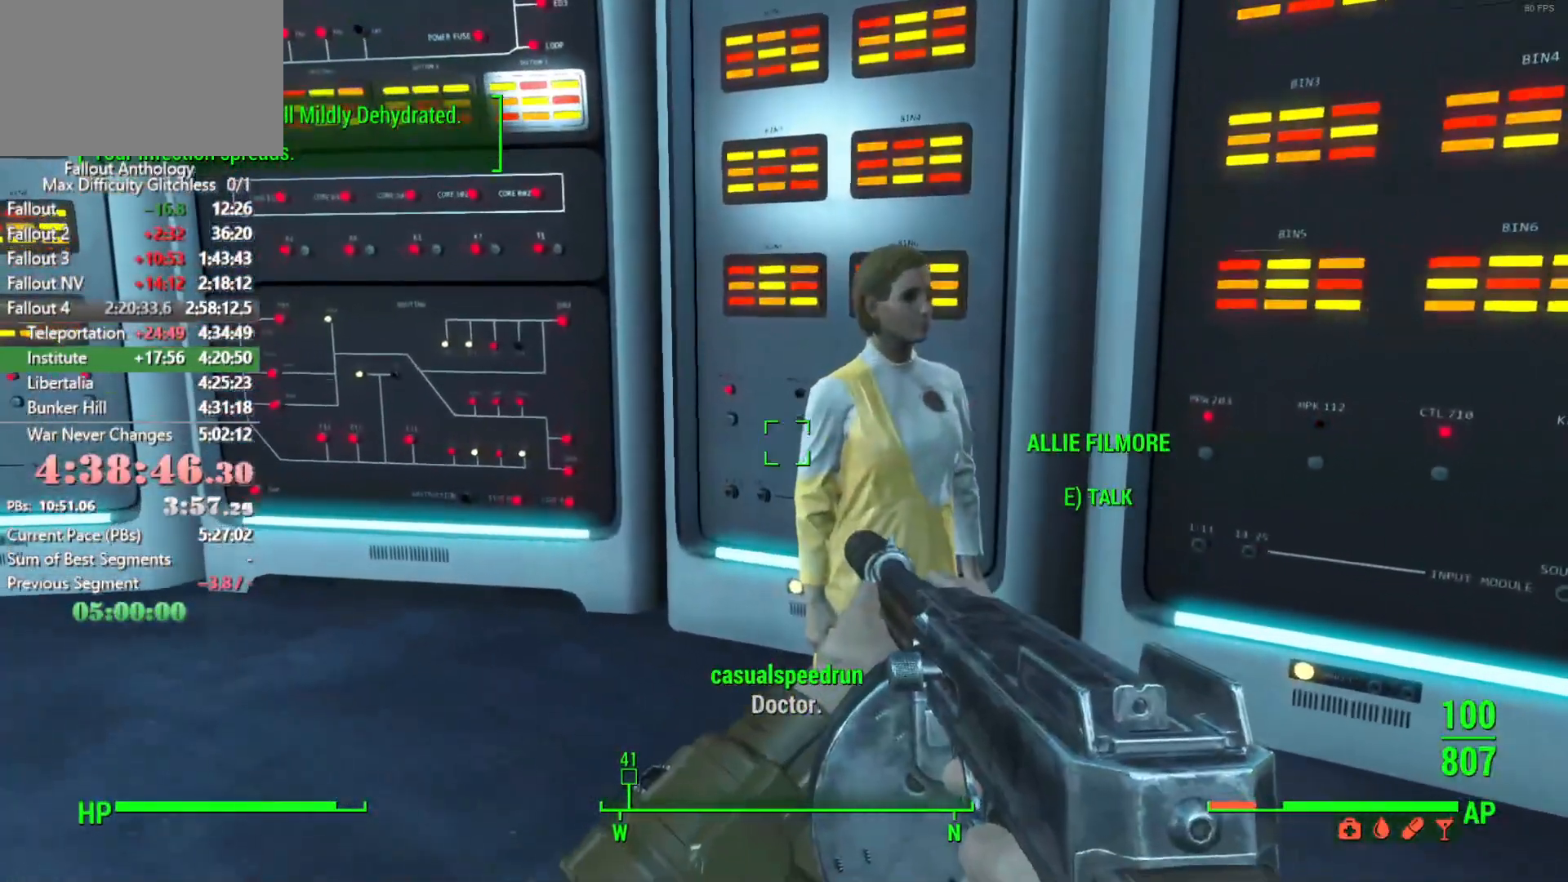
{"keys": [], "mouse": [], "mouse_move": "still", "events": [[66, "w", "down"], [166, "w", "up"]]}
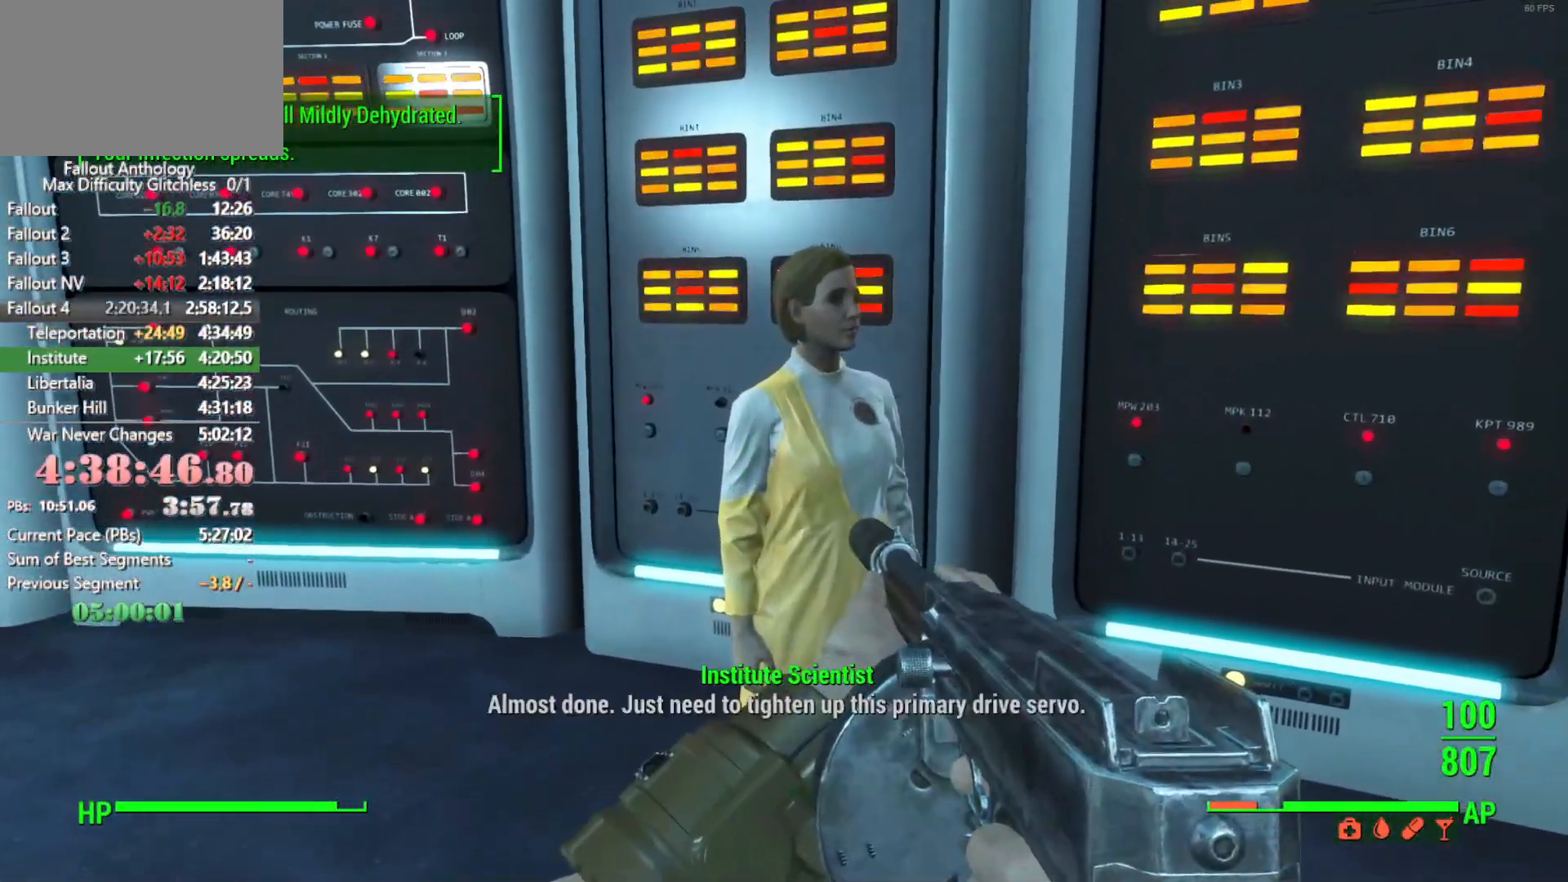
{"keys": [], "mouse": [], "mouse_move": "still", "events": []}
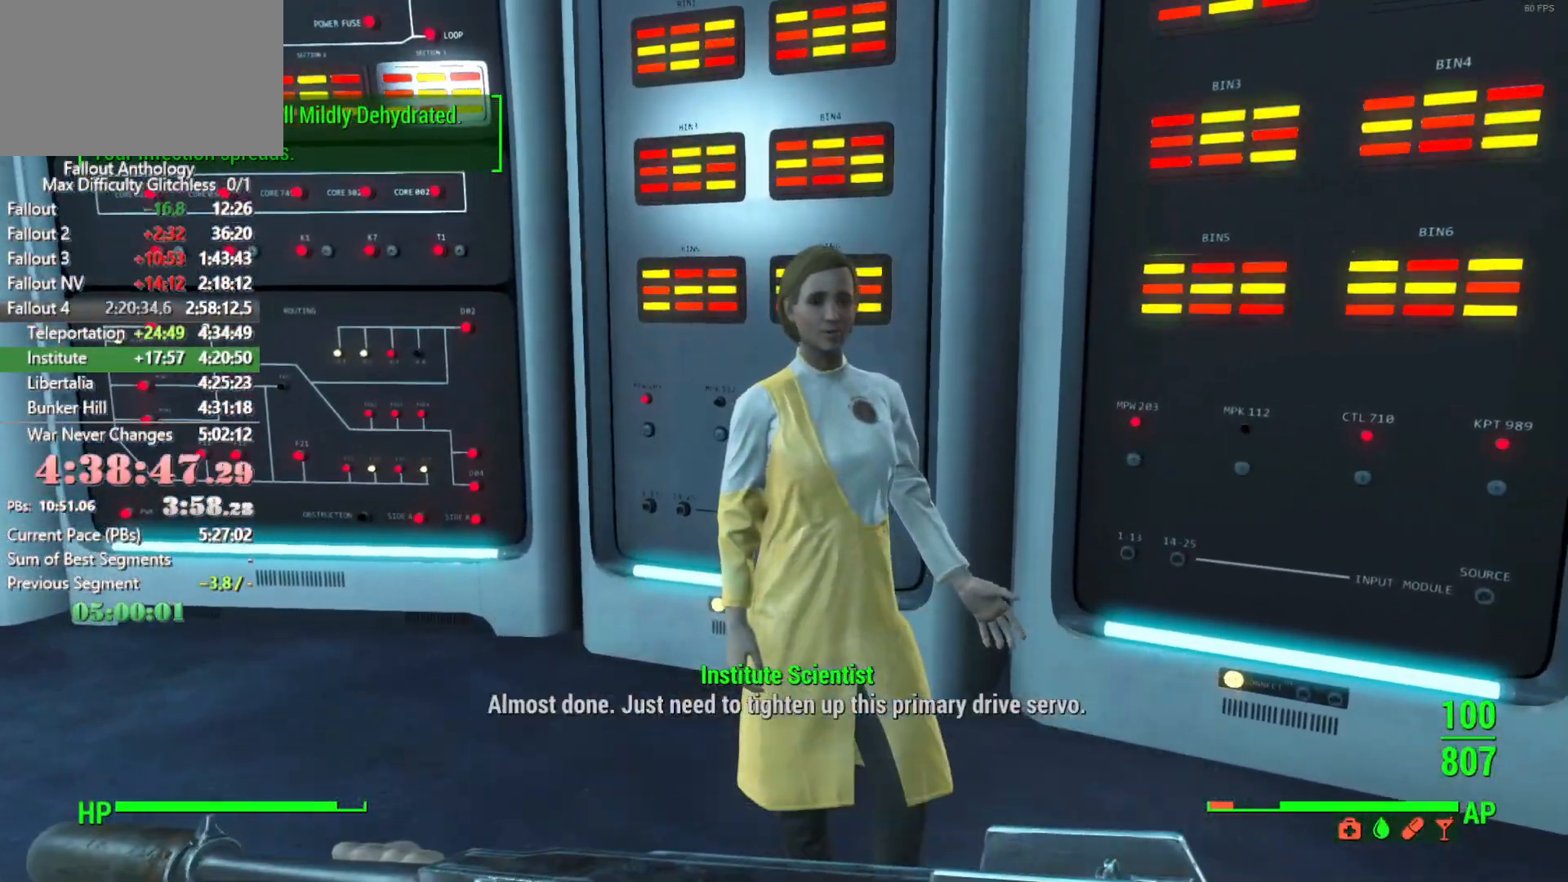
{"keys": [], "mouse": [], "mouse_move": "still", "events": [[150, "down", "down"], [250, "down", "up"], [283, "down", "down"], [433, "down", "up"]]}
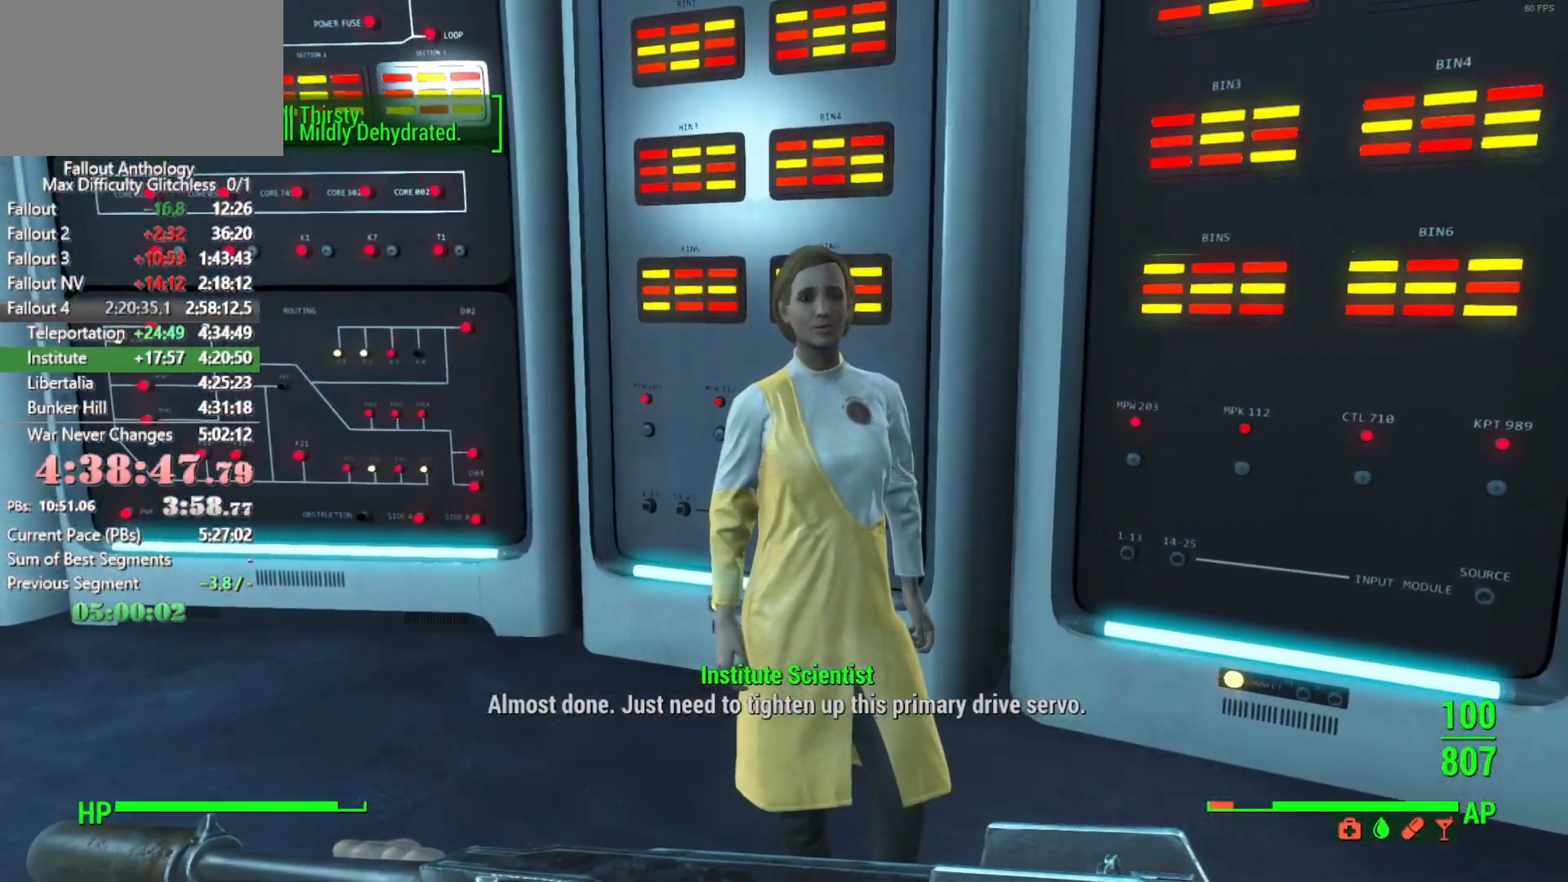
{"keys": ["down"], "mouse": [], "mouse_move": "still", "events": [[16, "down", "down"], [116, "down", "up"], [166, "down", "down"], [250, "down", "up"], [300, "down", "down"], [400, "down", "up"], [450, "down", "down"]]}
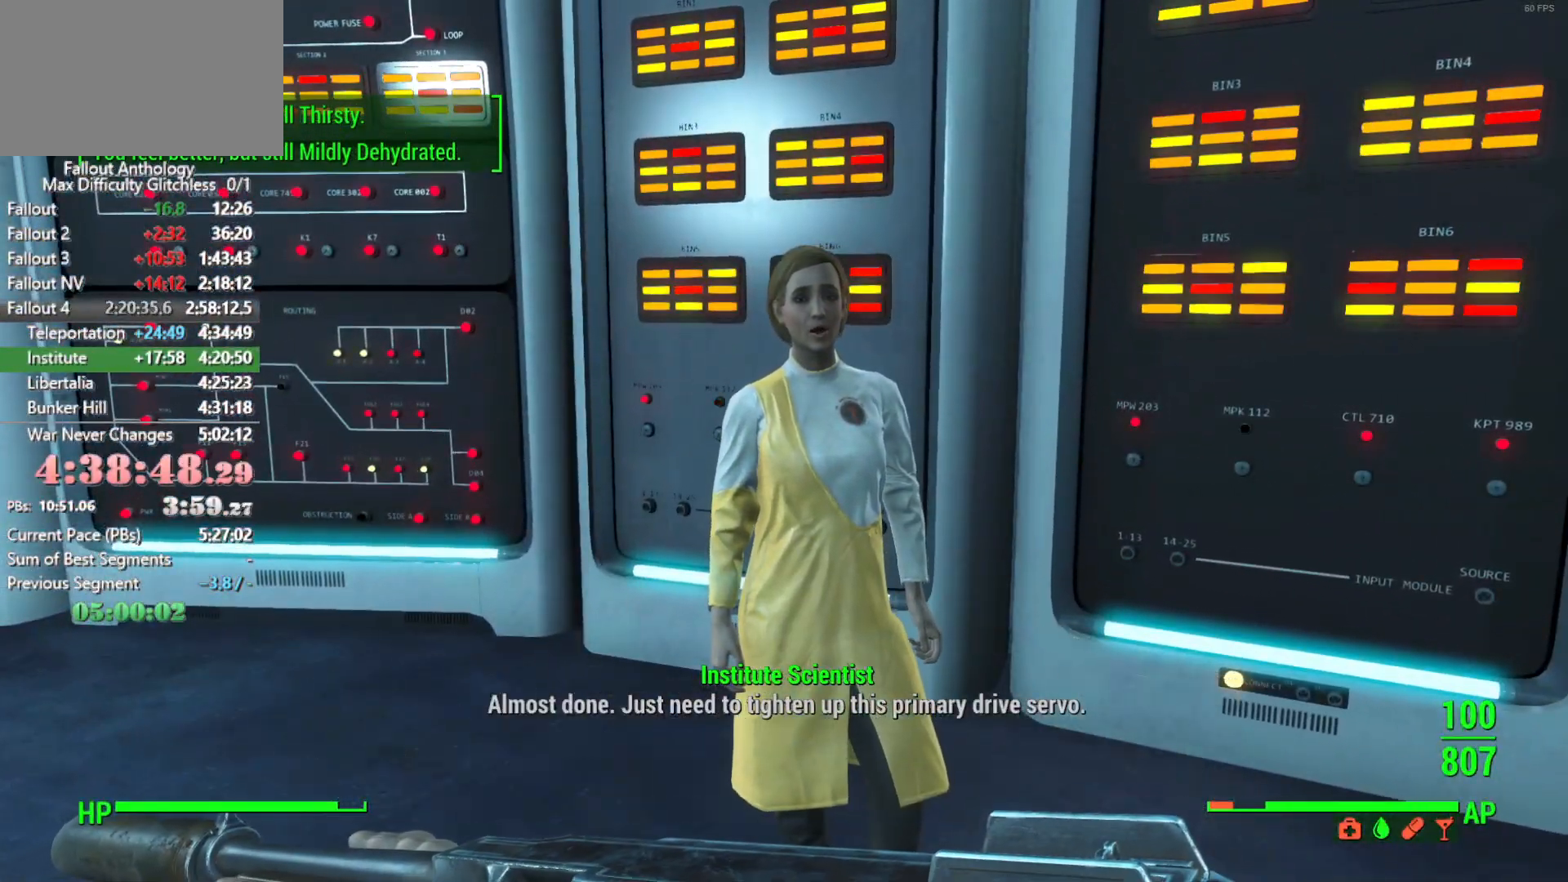
{"keys": ["down"], "mouse": [], "mouse_move": "still", "events": [[33, "down", "up"], [83, "down", "down"], [183, "down", "up"], [233, "down", "down"], [316, "down", "up"], [366, "down", "down"], [466, "down", "up"], [500, "down", "down"]]}
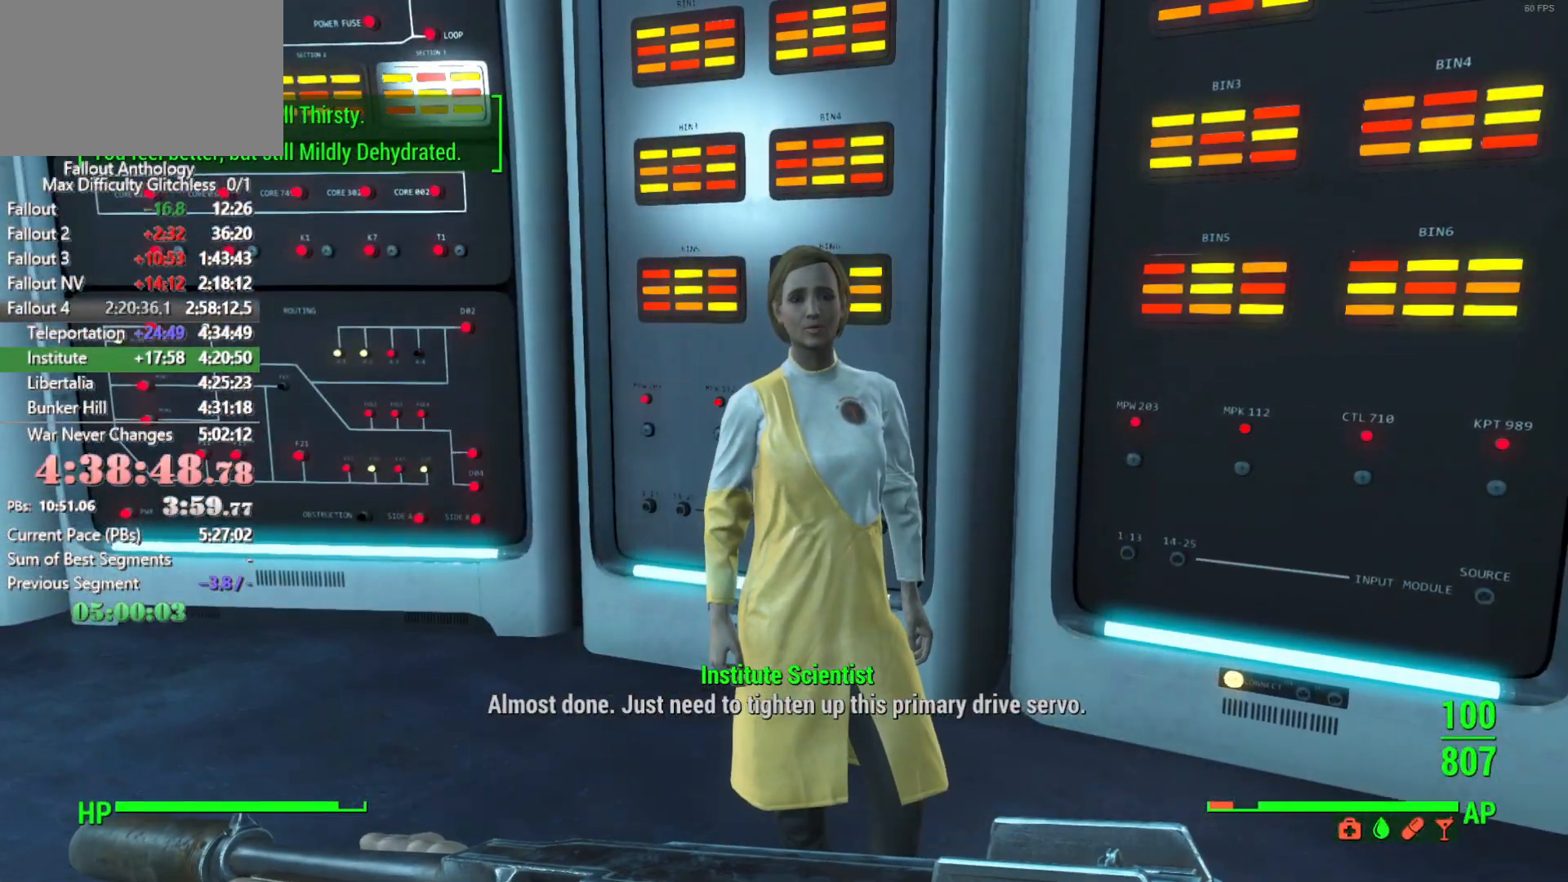
{"keys": ["down"], "mouse": [], "mouse_move": "still", "events": [[100, "down", "up"], [150, "down", "down"], [200, "down", "up"], [233, "down", "down"], [333, "down", "up"], [433, "down", "down"]]}
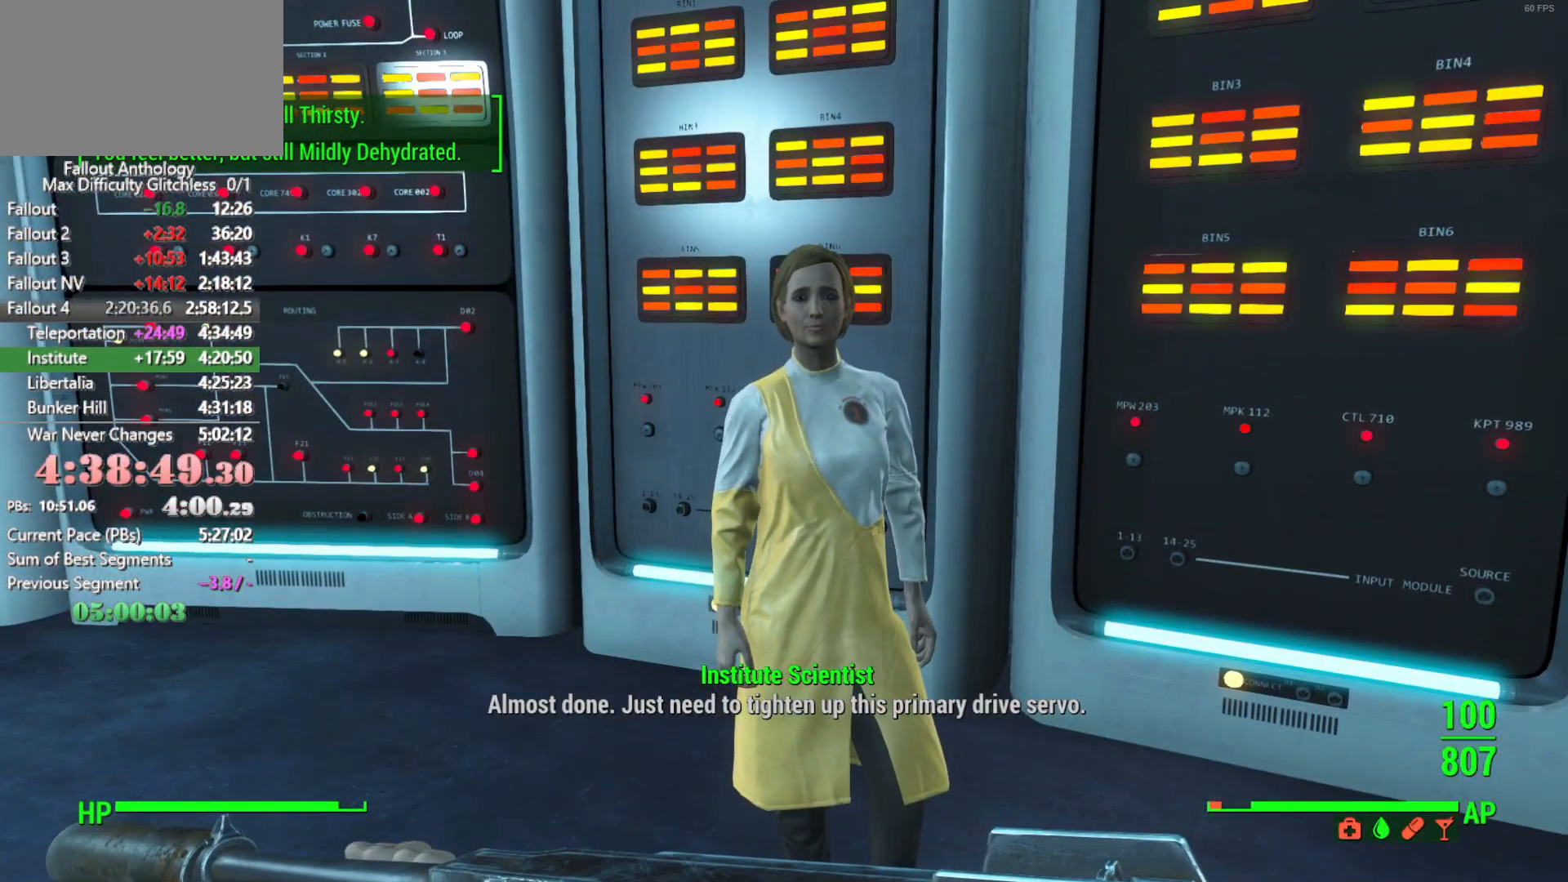
{"keys": ["down"], "mouse": [], "mouse_move": "still", "events": [[300, "down", "up"], [350, "down", "down"], [450, "down", "up"], [483, "down", "down"]]}
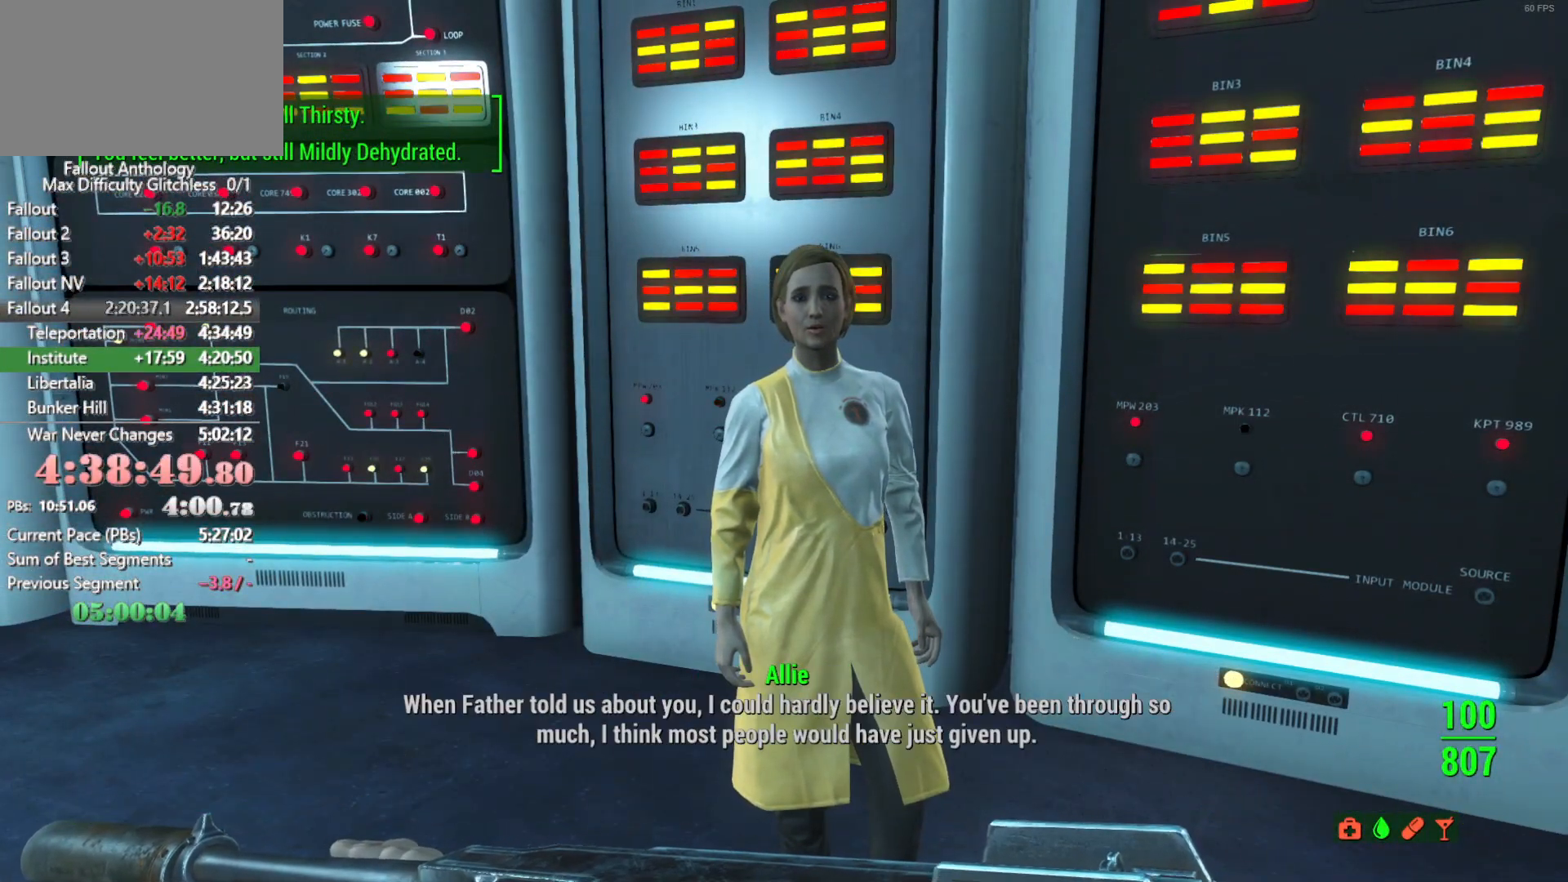
{"keys": [], "mouse": [], "mouse_move": "still", "events": [[233, "down", "up"], [266, "down", "down"], [366, "down", "up"], [416, "down", "down"], [500, "down", "up"]]}
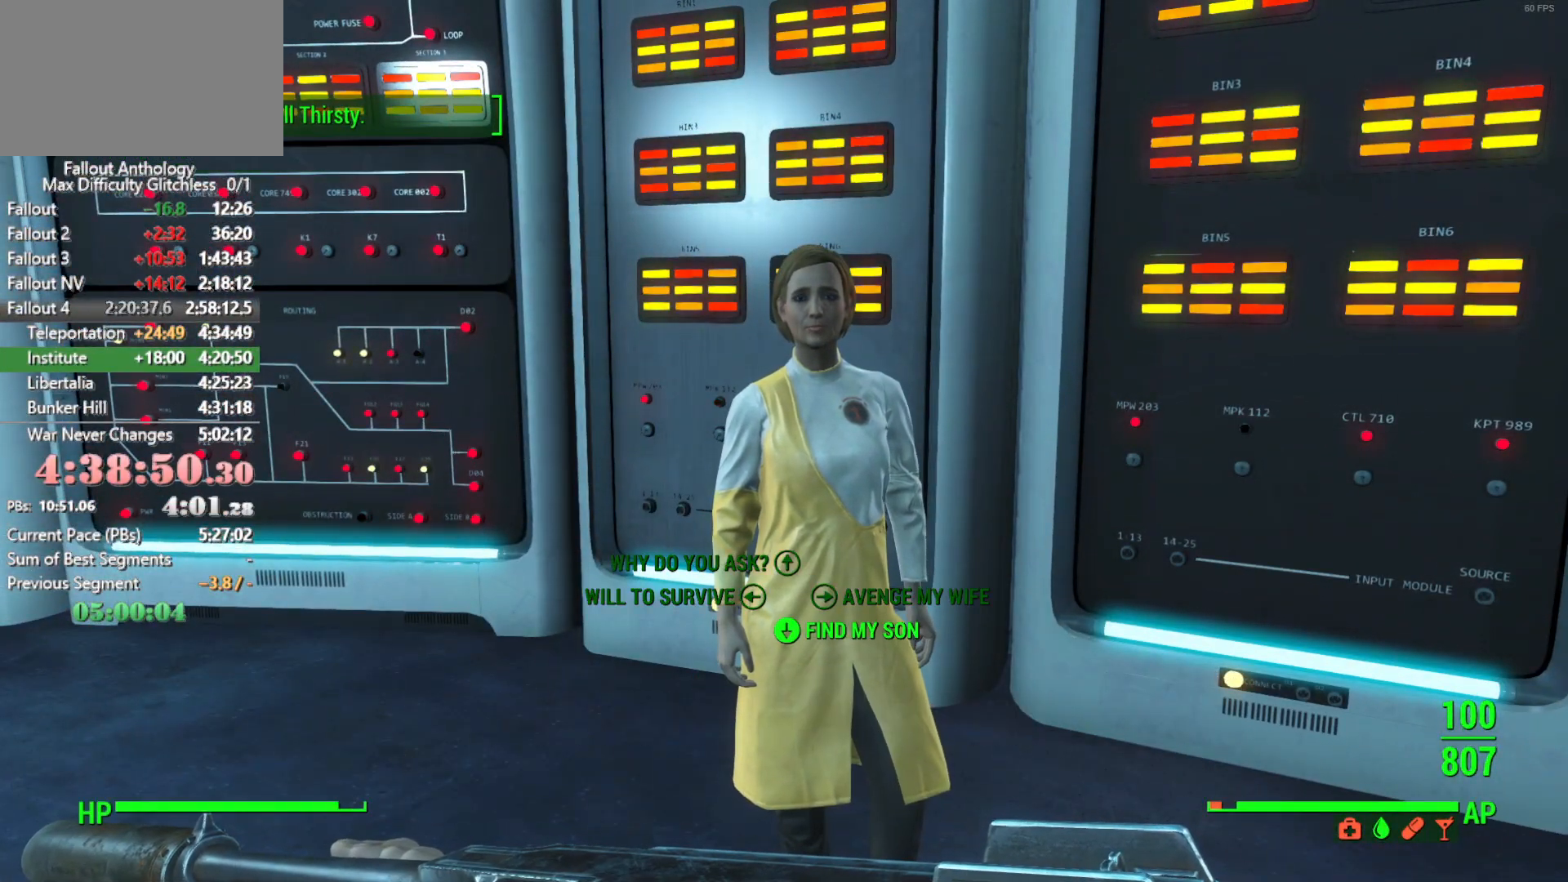
{"keys": ["down"], "mouse": [], "events": [[50, "down", "down"], [150, "down", "up"], [250, "down", "down"], [283, "mouse_right", "down"], [333, "down", "up"], [433, "mouse_right", "up"], [483, "down", "down"]]}
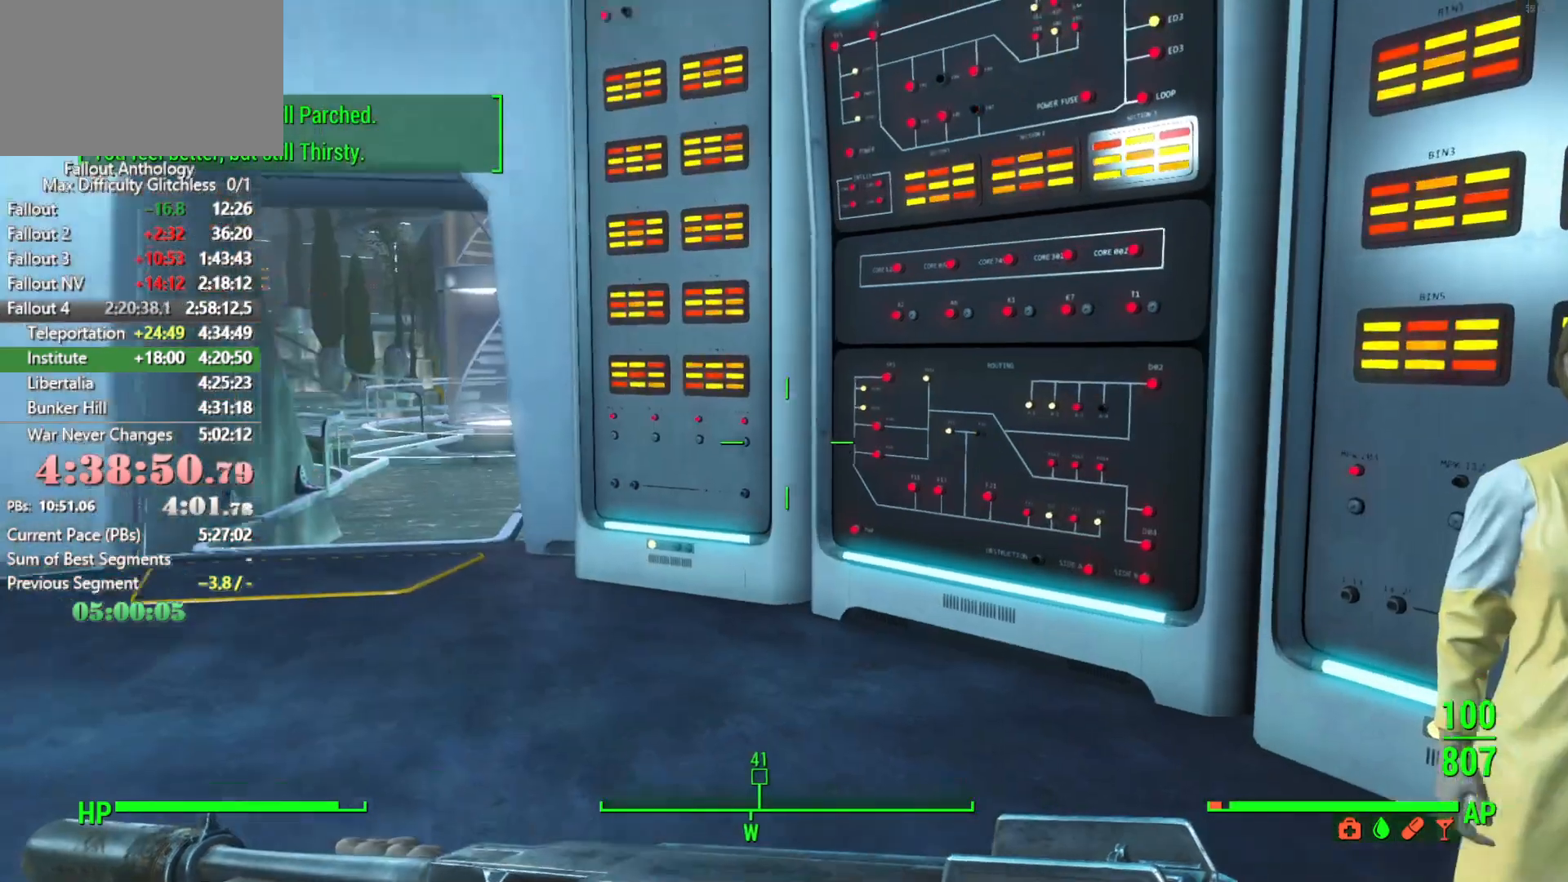
{"keys": [], "mouse": [], "mouse_move": "still", "events": [[66, "down", "up"], [66, "mouse_right", "down"], [166, "down", "down"], [166, "mouse_right", "up"], [250, "down", "up"], [350, "down", "down"], [450, "down", "up"]]}
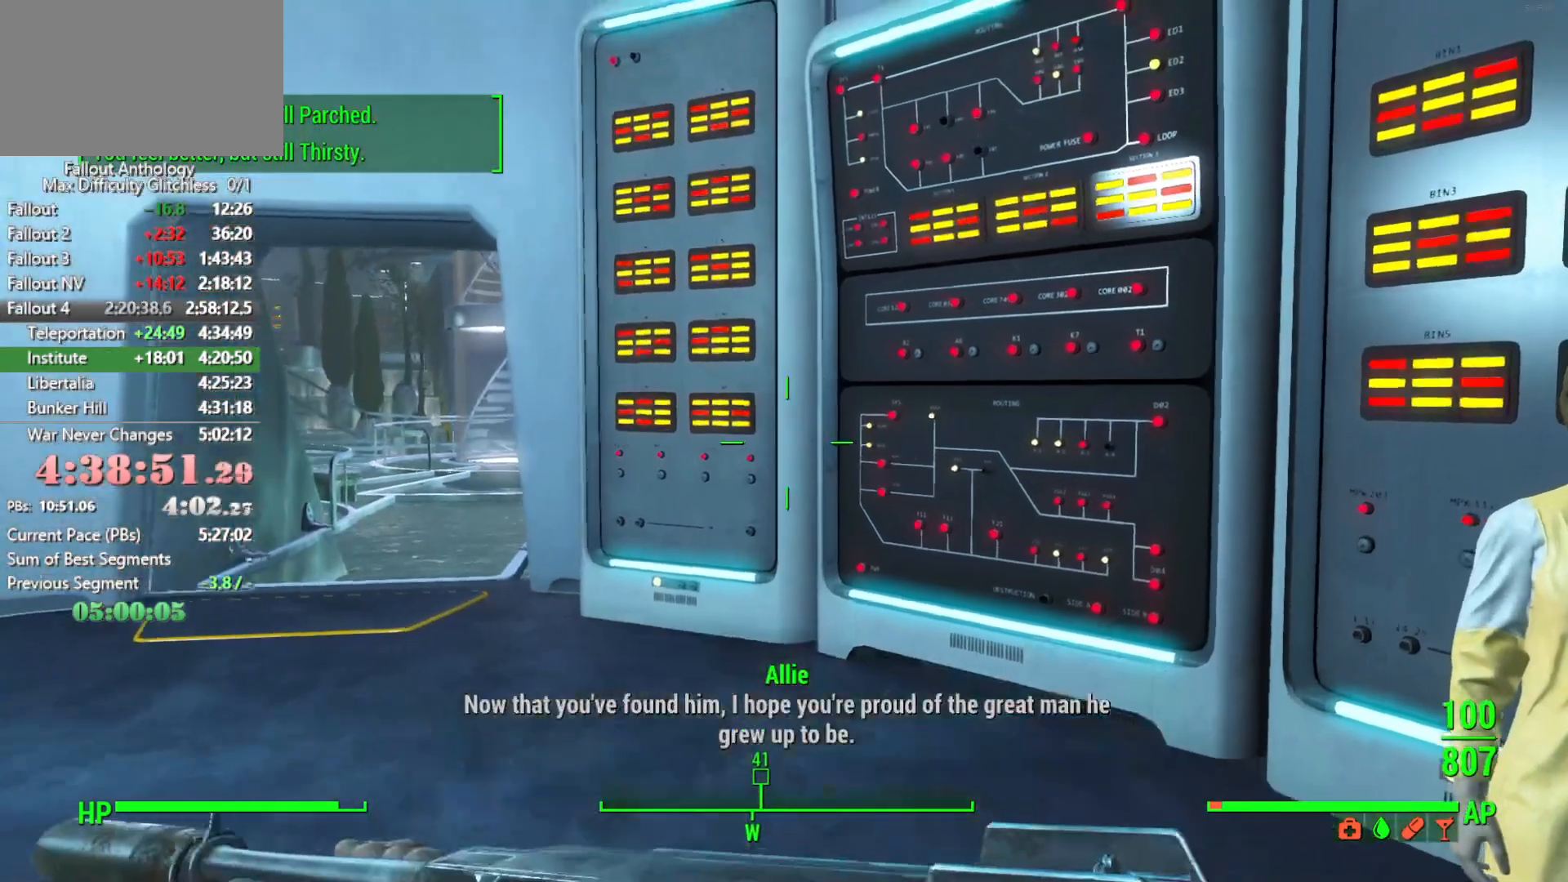
{"keys": ["down"], "mouse": [], "mouse_move": "still", "events": [[33, "down", "down"], [83, "mouse_right", "down"], [133, "down", "up"], [183, "mouse_right", "up"], [233, "down", "down"], [366, "down", "up"], [466, "down", "down"]]}
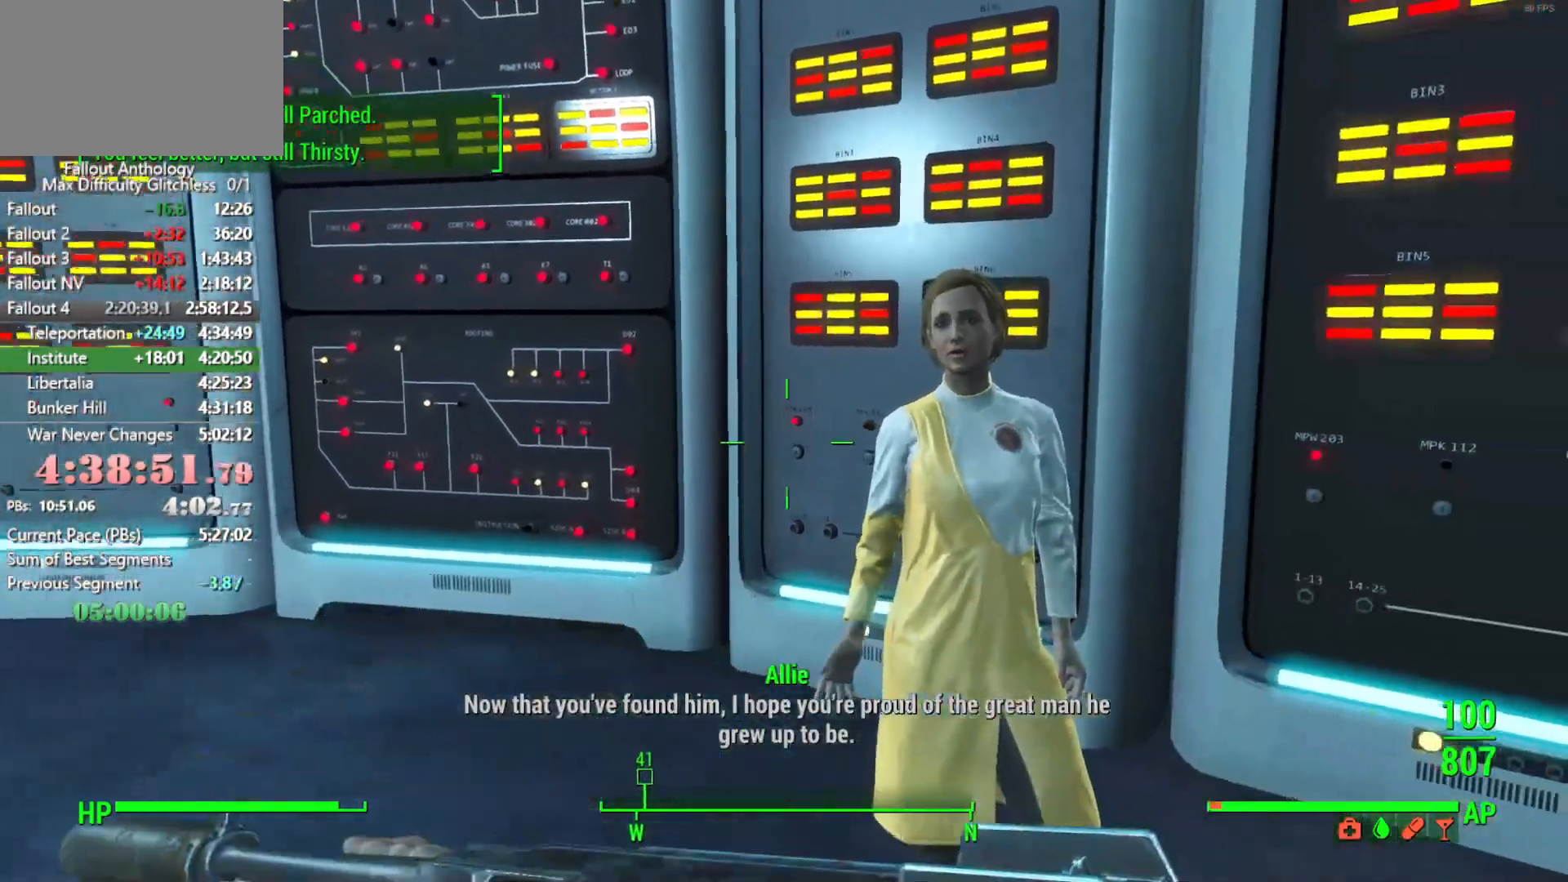
{"keys": ["down"], "mouse": [], "mouse_move": "still", "events": [[50, "down", "up"], [100, "down", "down"], [200, "down", "up"], [283, "down", "down"], [383, "down", "up"], [433, "down", "down"]]}
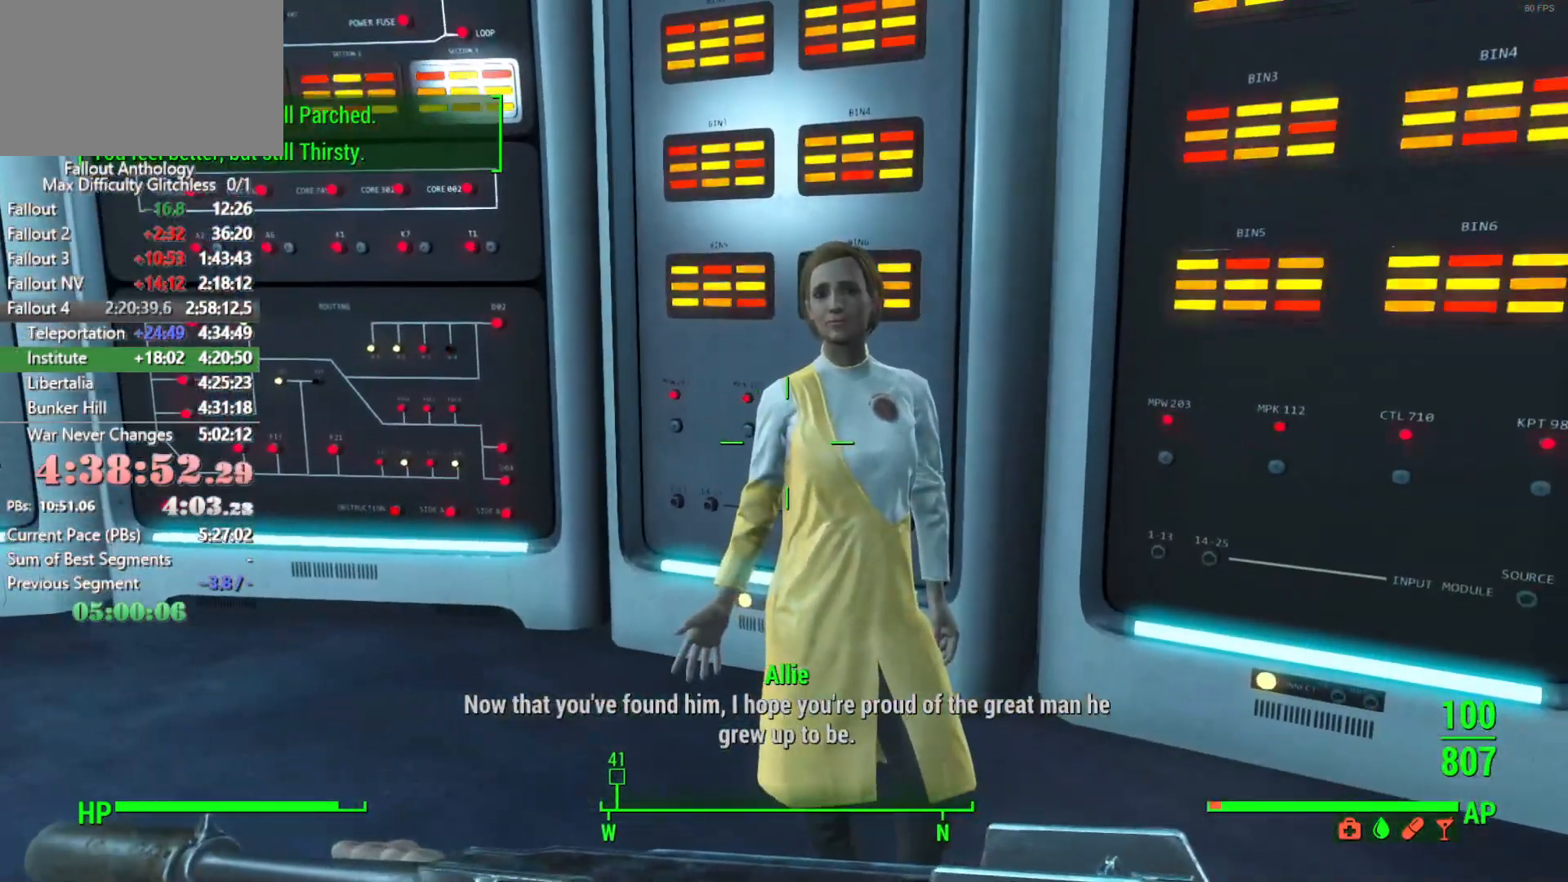
{"keys": [], "mouse": [], "mouse_move": "still", "events": [[16, "down", "up"], [66, "down", "down"], [166, "down", "up"], [216, "down", "down"], [300, "down", "up"], [400, "down", "down"], [483, "down", "up"]]}
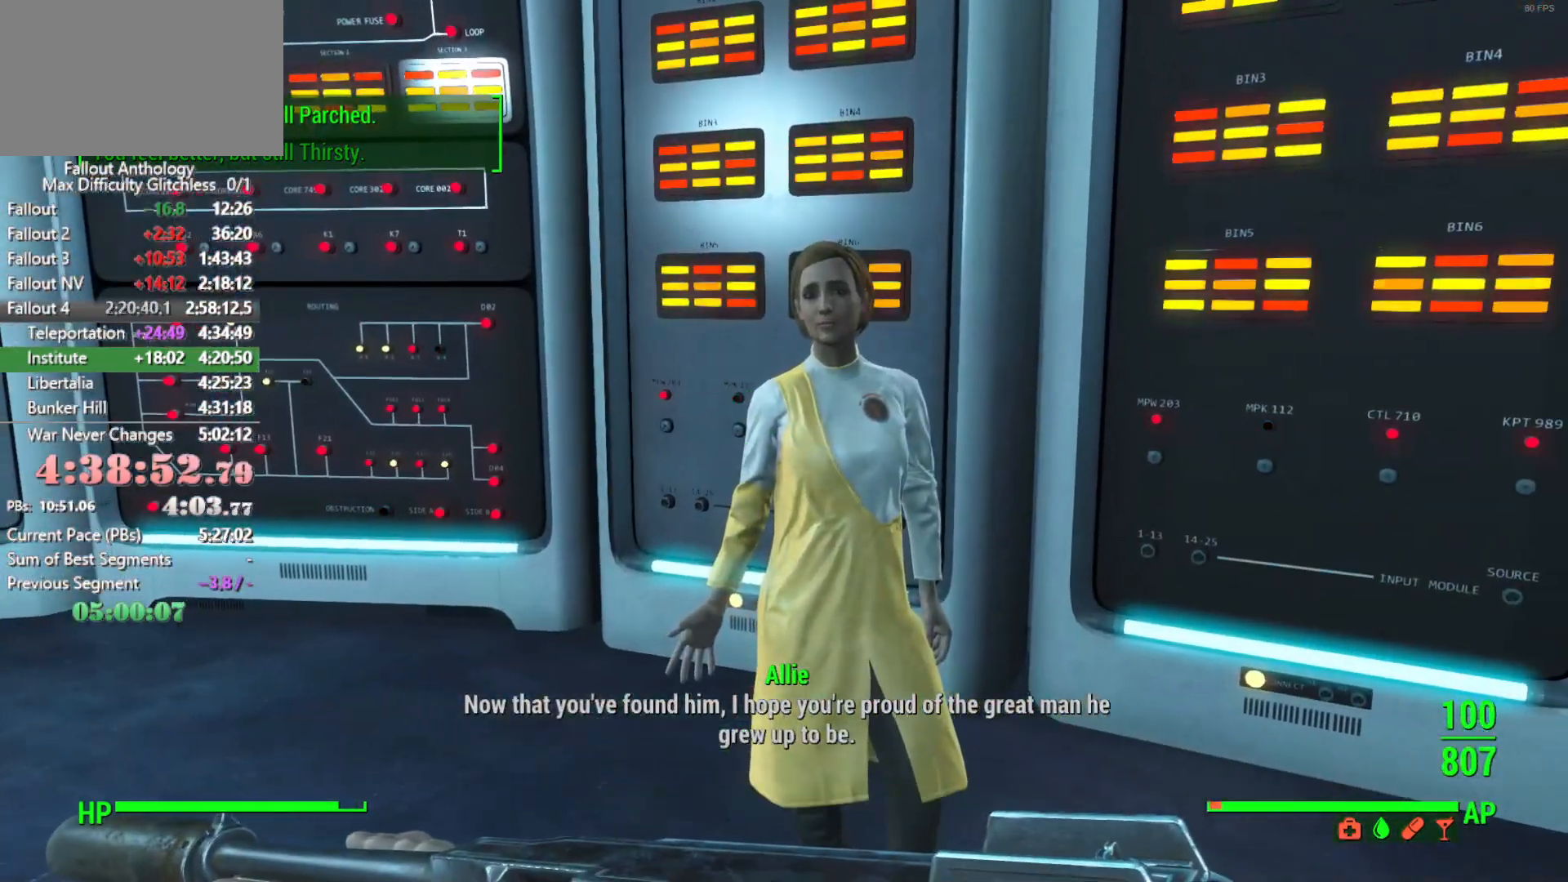
{"keys": ["down"], "mouse": [], "mouse_move": "still", "events": [[33, "down", "down"], [266, "down", "up"], [316, "down", "down"], [416, "down", "up"], [466, "down", "down"]]}